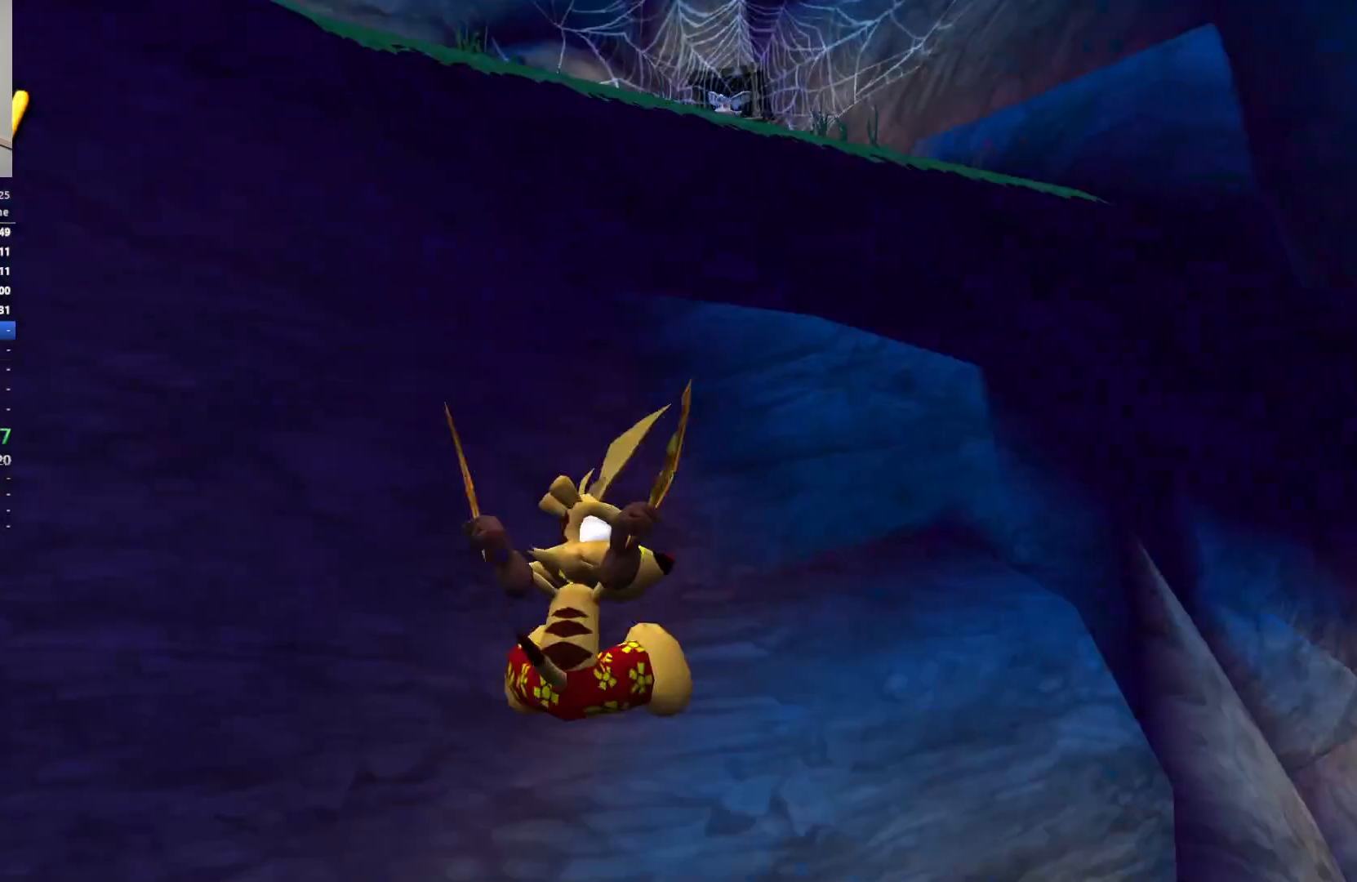
Gameplay with keyboard; each line is a JSON object with the keys held at the frame after it (dt_ms = milliseconds from this image to that frame). "events" lists presses ("down") and releases ("up") of "a", "ctrl", "d", "e", "q", "s", "shift", "space" and "w" between this image and that frame as [ms after this image, input, new state], when the widget could be followed in between. No other keys are recorded. Mouse input is not recorded.
{"dt_ms": 133, "keys": ["w"], "events": [[16, "space", "down"], [116, "space", "up"]]}
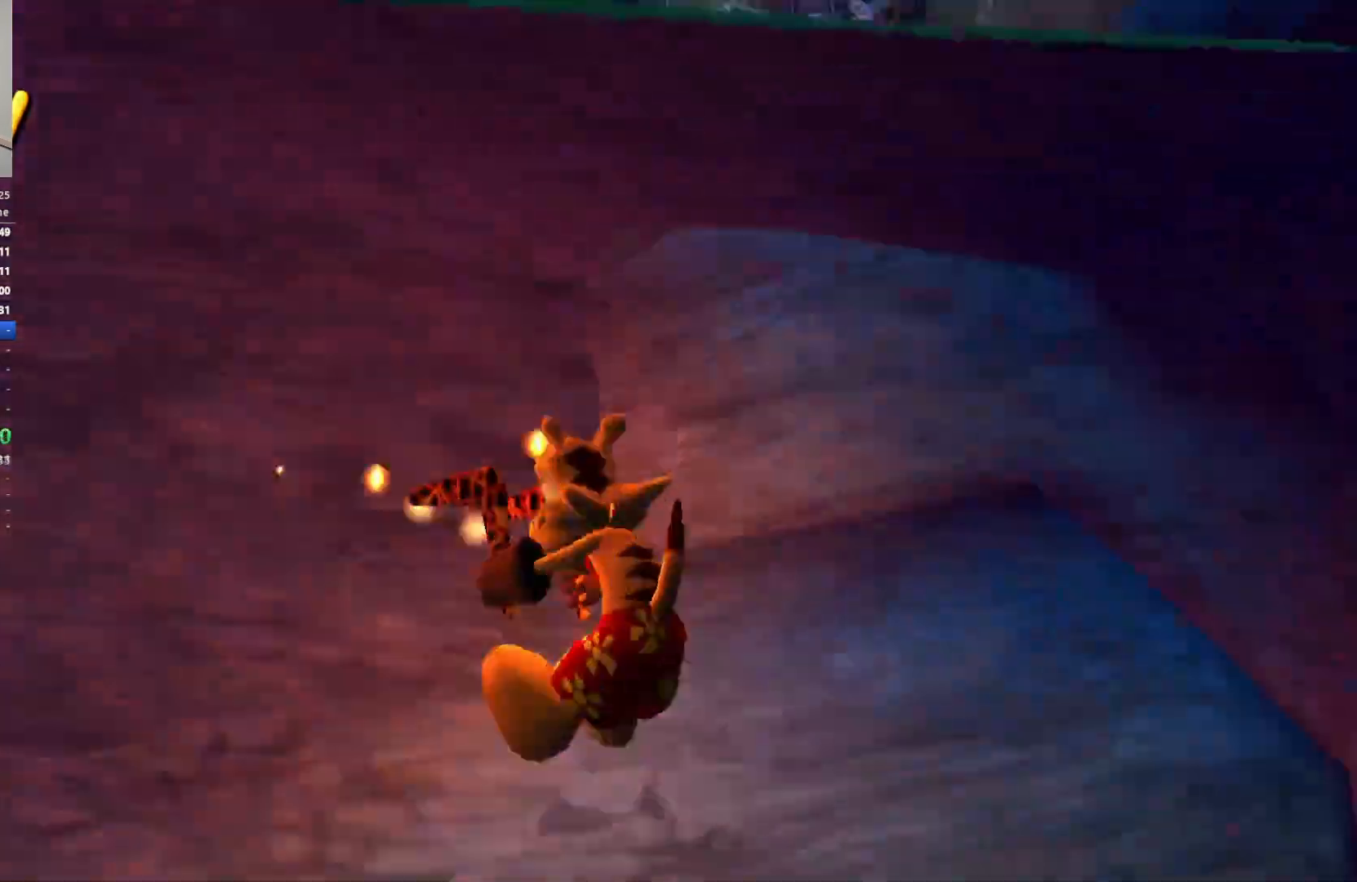
{"dt_ms": 500, "keys": ["w"], "events": [[17, "a", "down"], [117, "w", "up"], [217, "w", "down"], [450, "a", "up"]]}
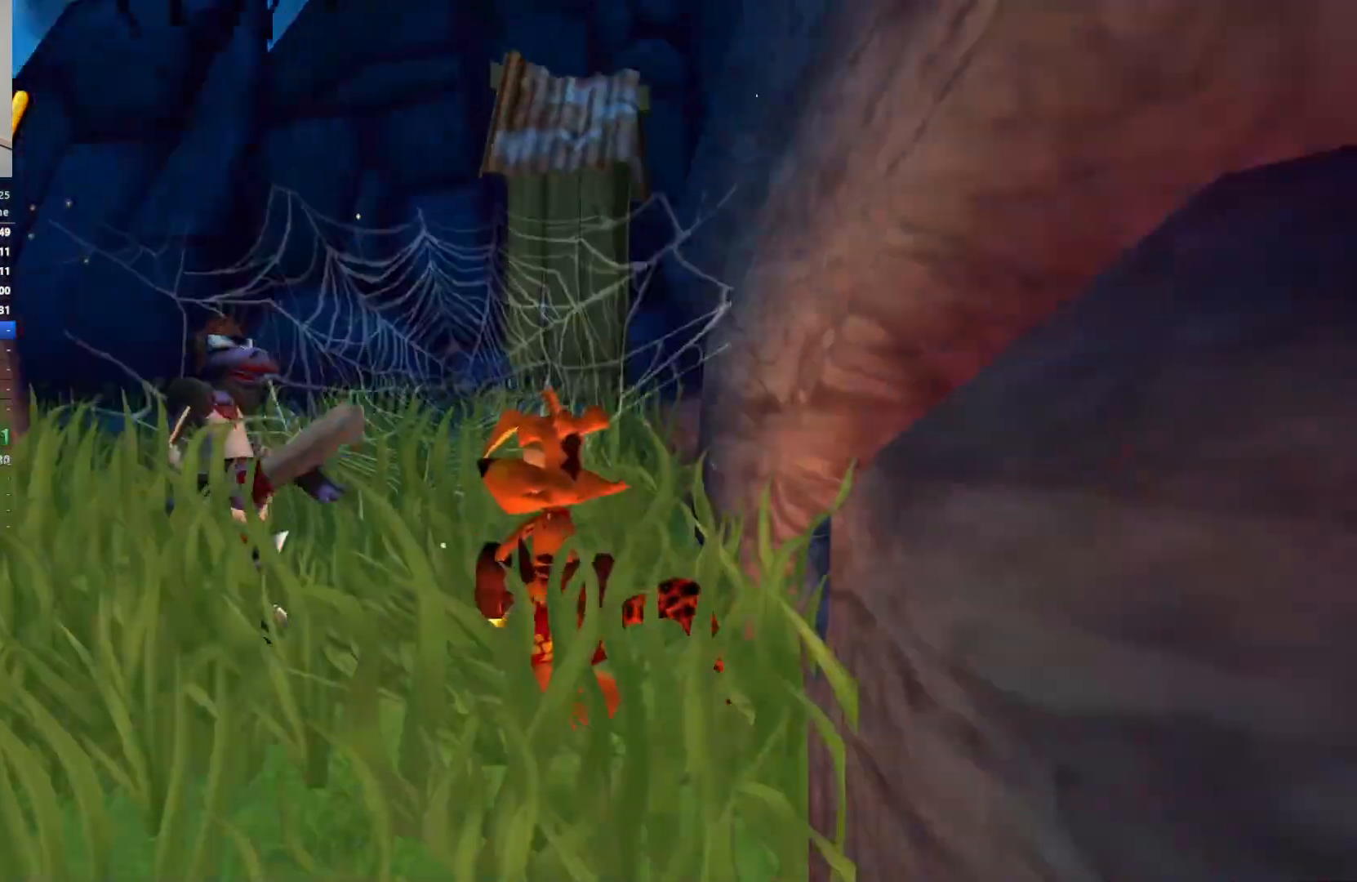
{"dt_ms": 500, "keys": [], "events": [[233, "w", "up"]]}
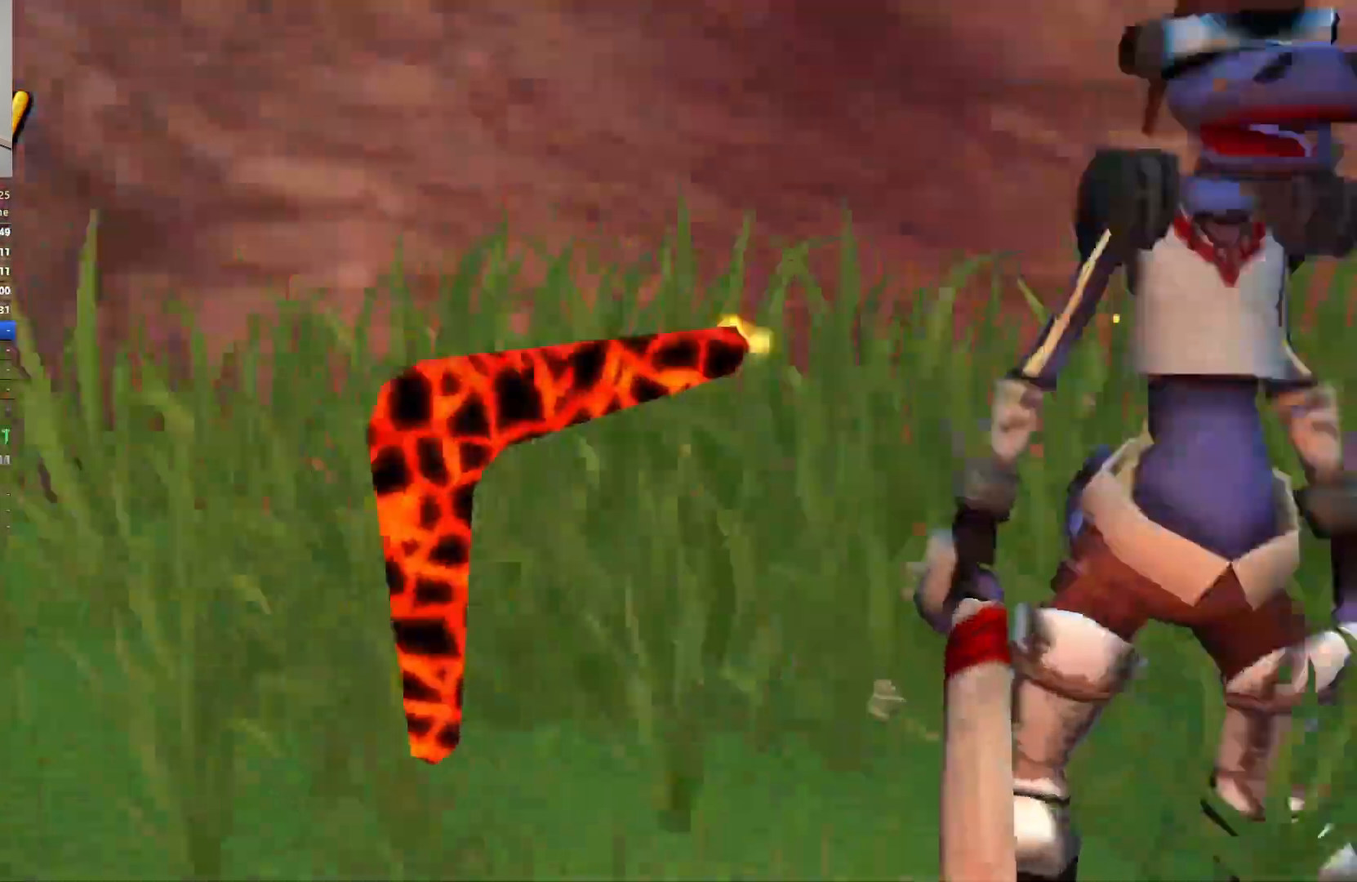
{"dt_ms": 500, "keys": ["w"], "events": [[83, "w", "down"], [267, "space", "down"], [400, "space", "up"]]}
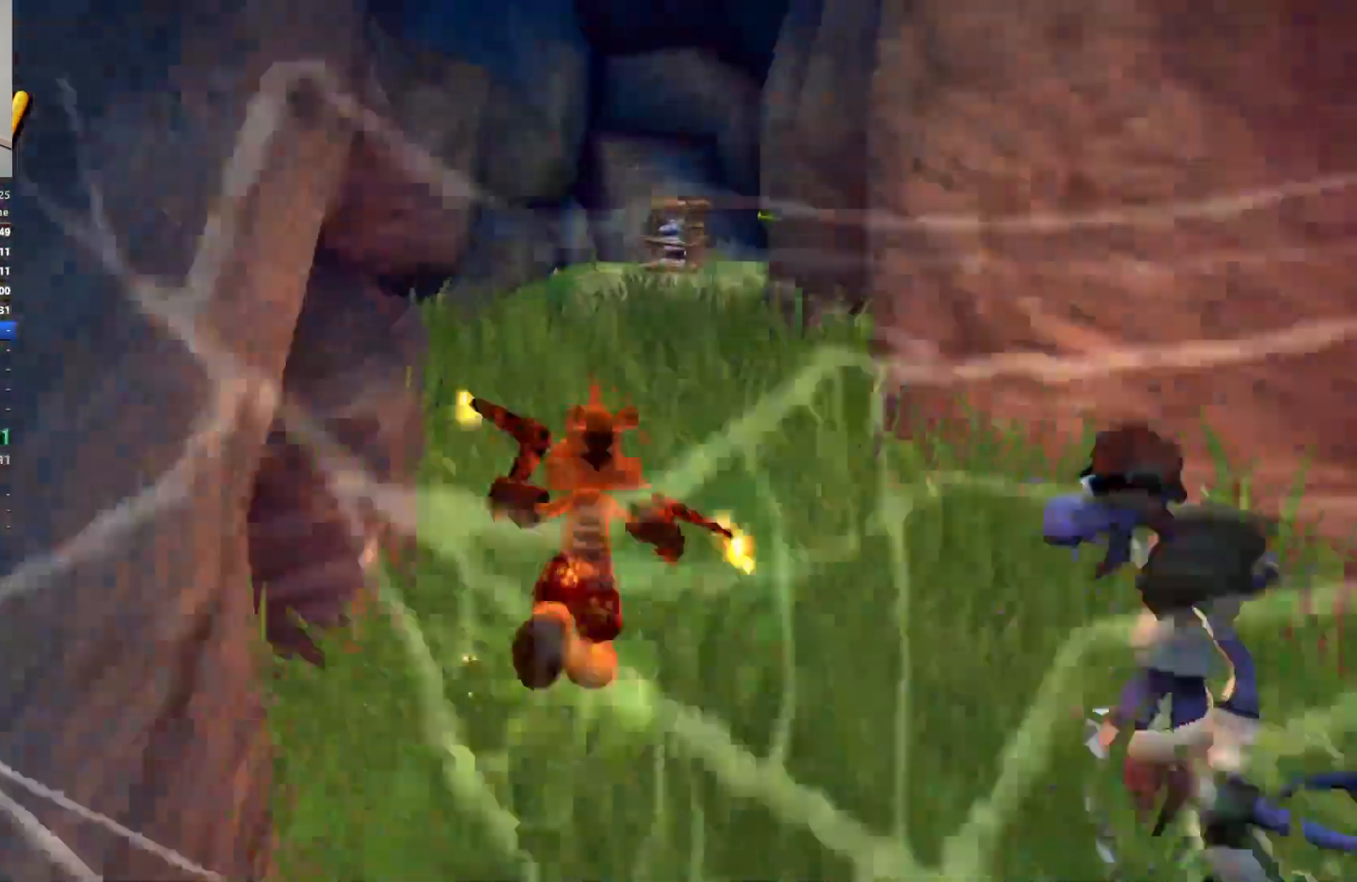
{"dt_ms": 500, "keys": ["w"], "events": [[167, "space", "down"], [217, "space", "up"]]}
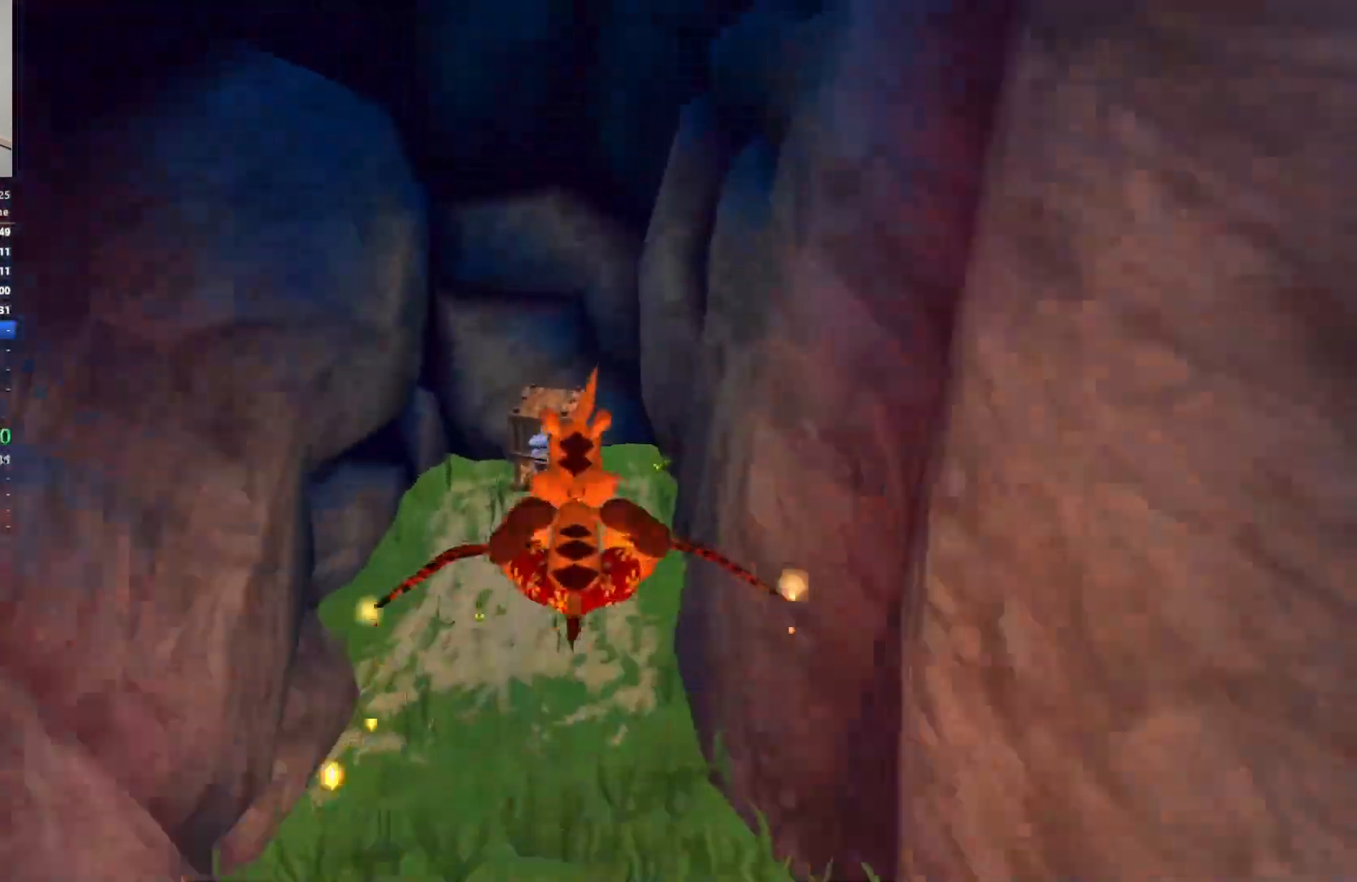
{"dt_ms": 500, "keys": ["w"], "events": []}
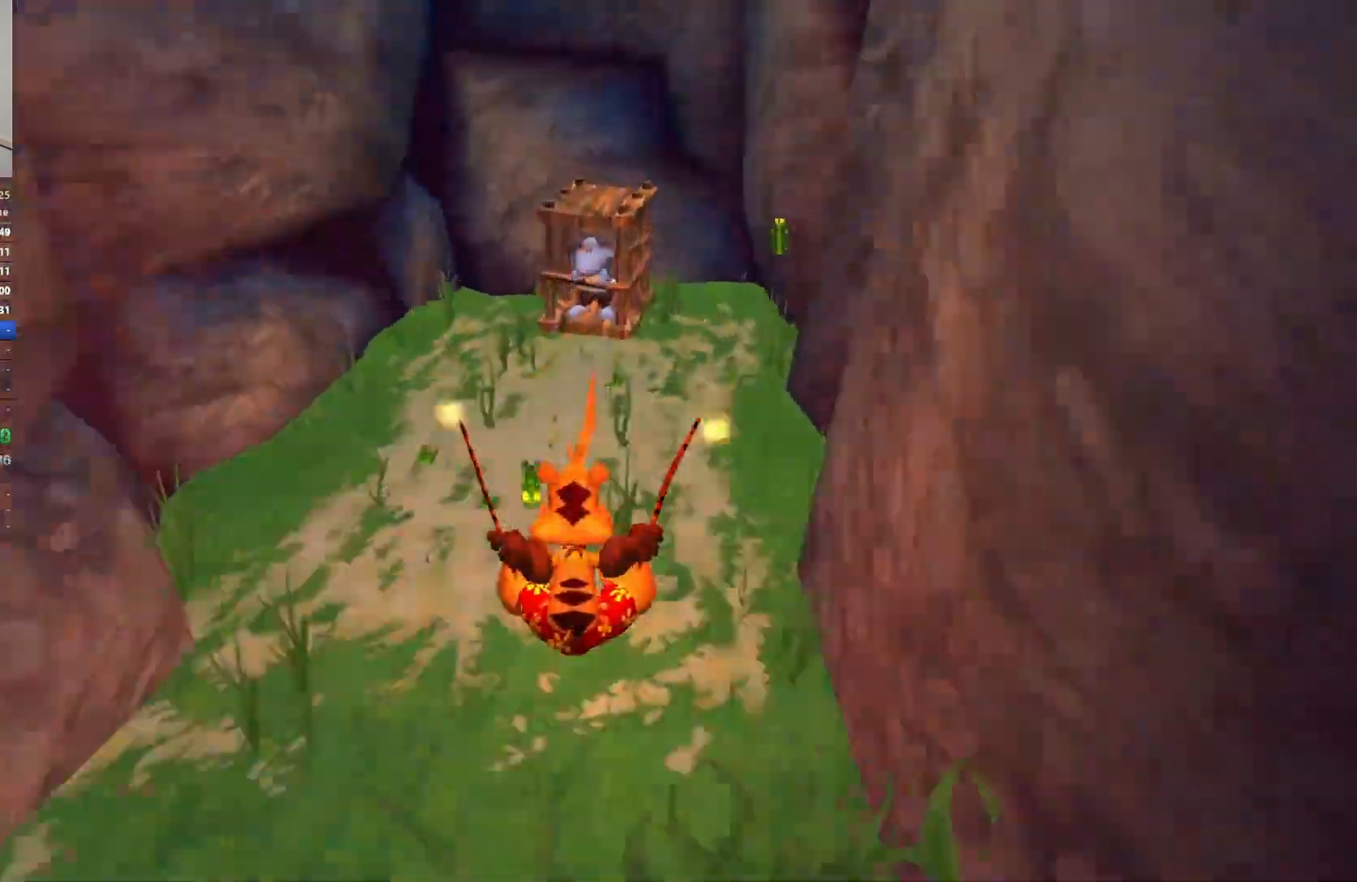
{"dt_ms": 500, "keys": ["w"], "events": []}
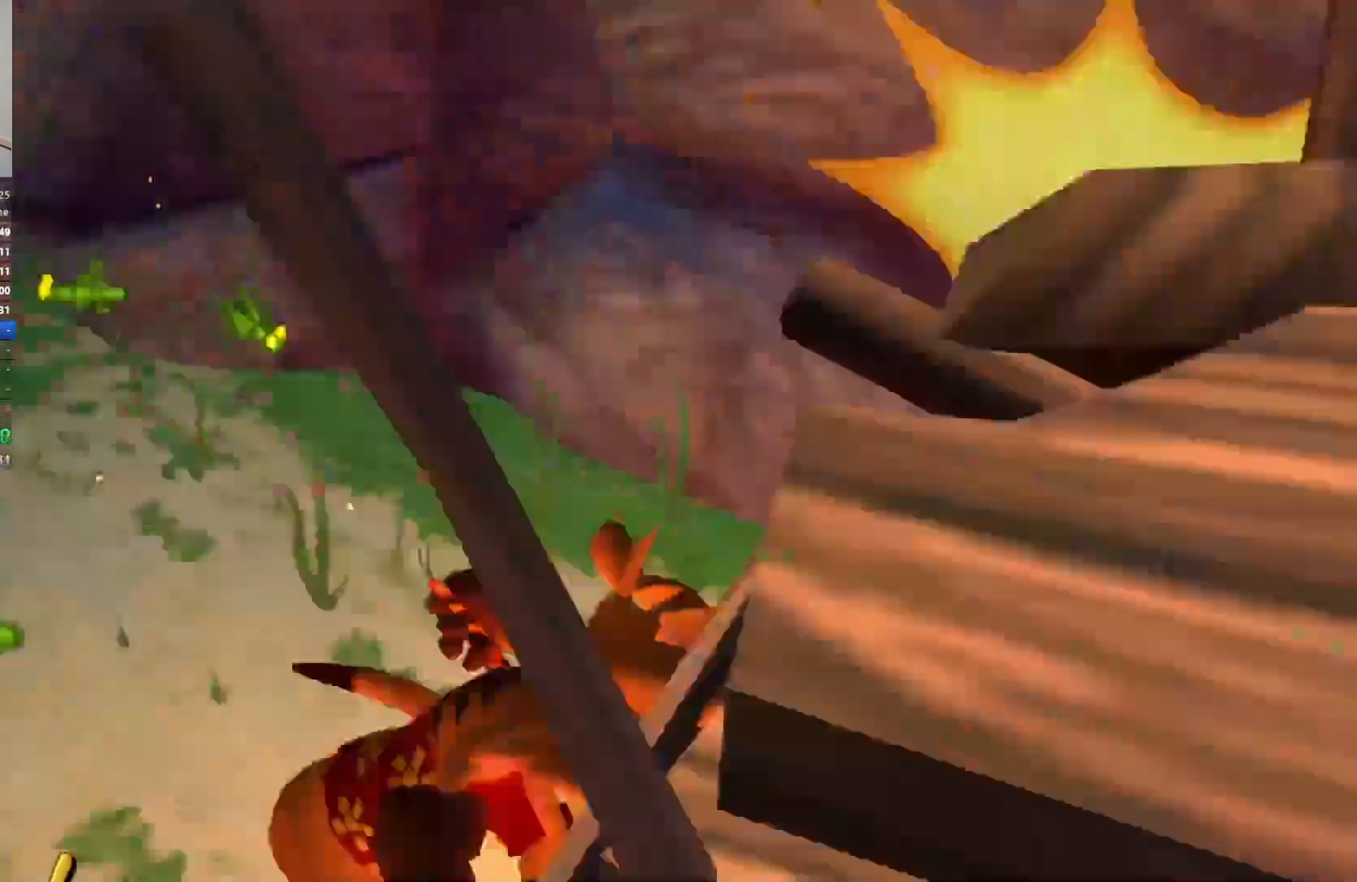
{"dt_ms": 500, "keys": ["w"], "events": []}
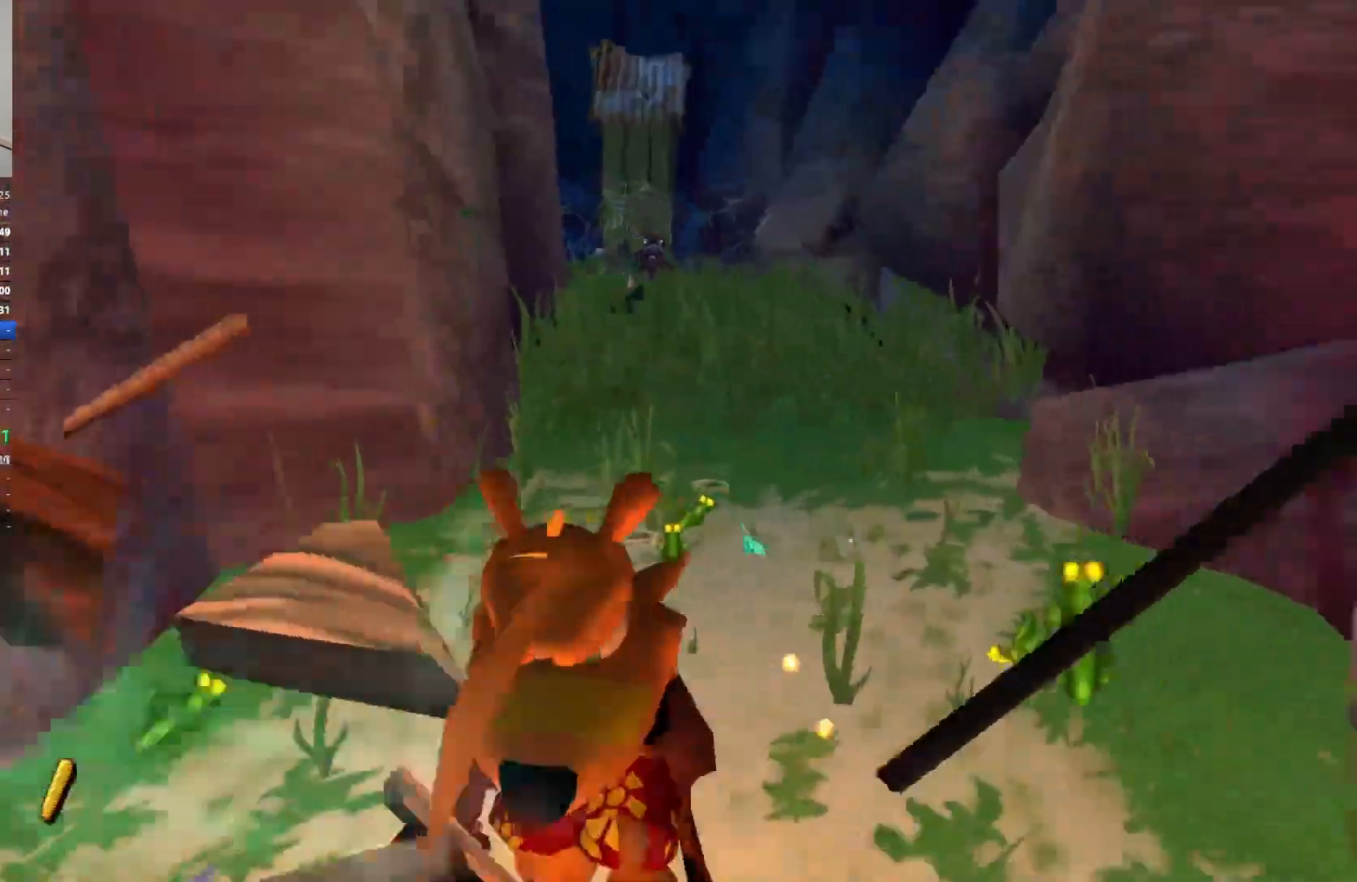
{"dt_ms": 500, "keys": ["space", "w"], "events": [[450, "space", "down"]]}
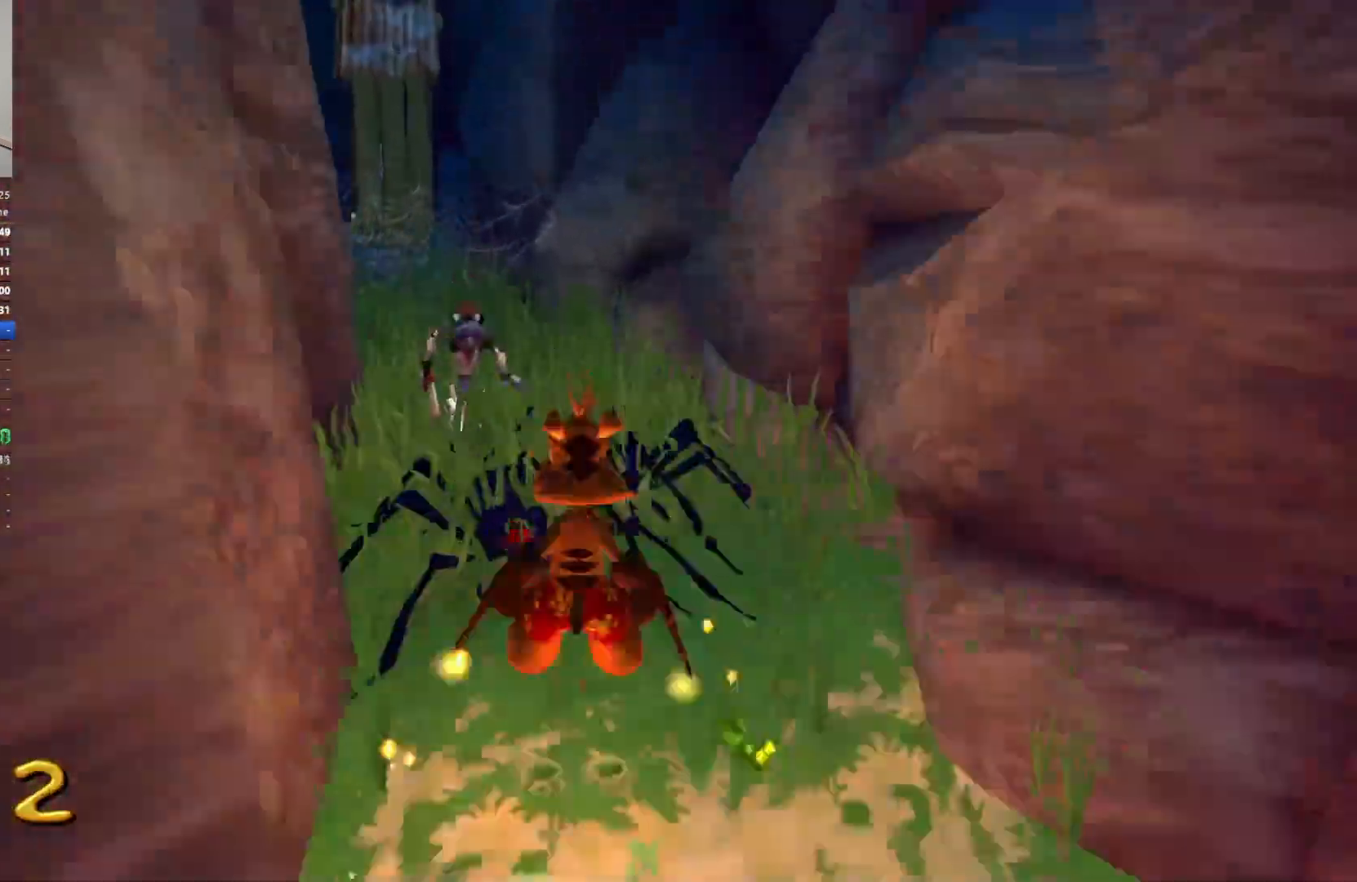
{"dt_ms": 500, "keys": ["w"], "events": [[83, "space", "up"]]}
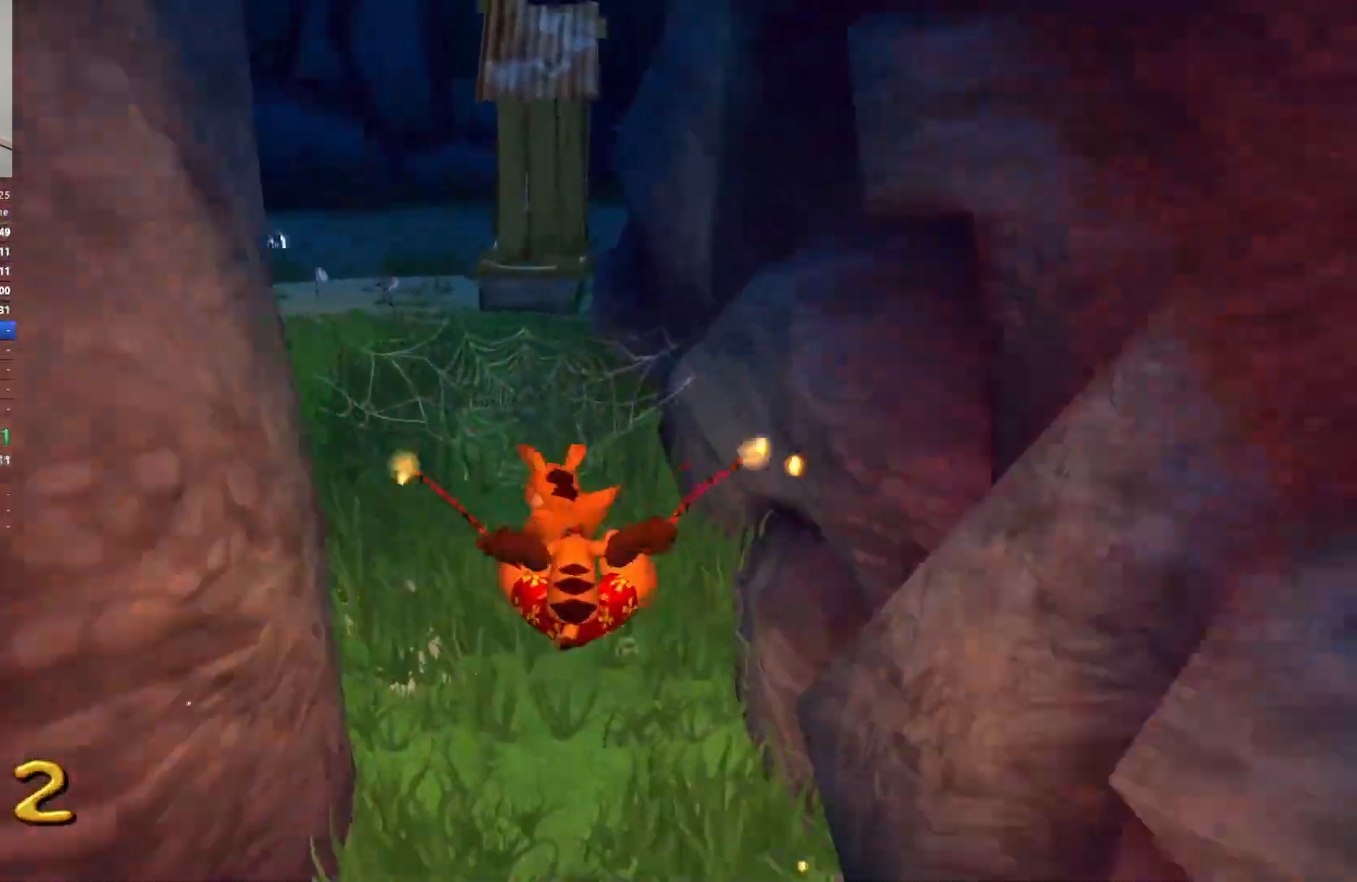
{"dt_ms": 500, "keys": ["w"], "events": []}
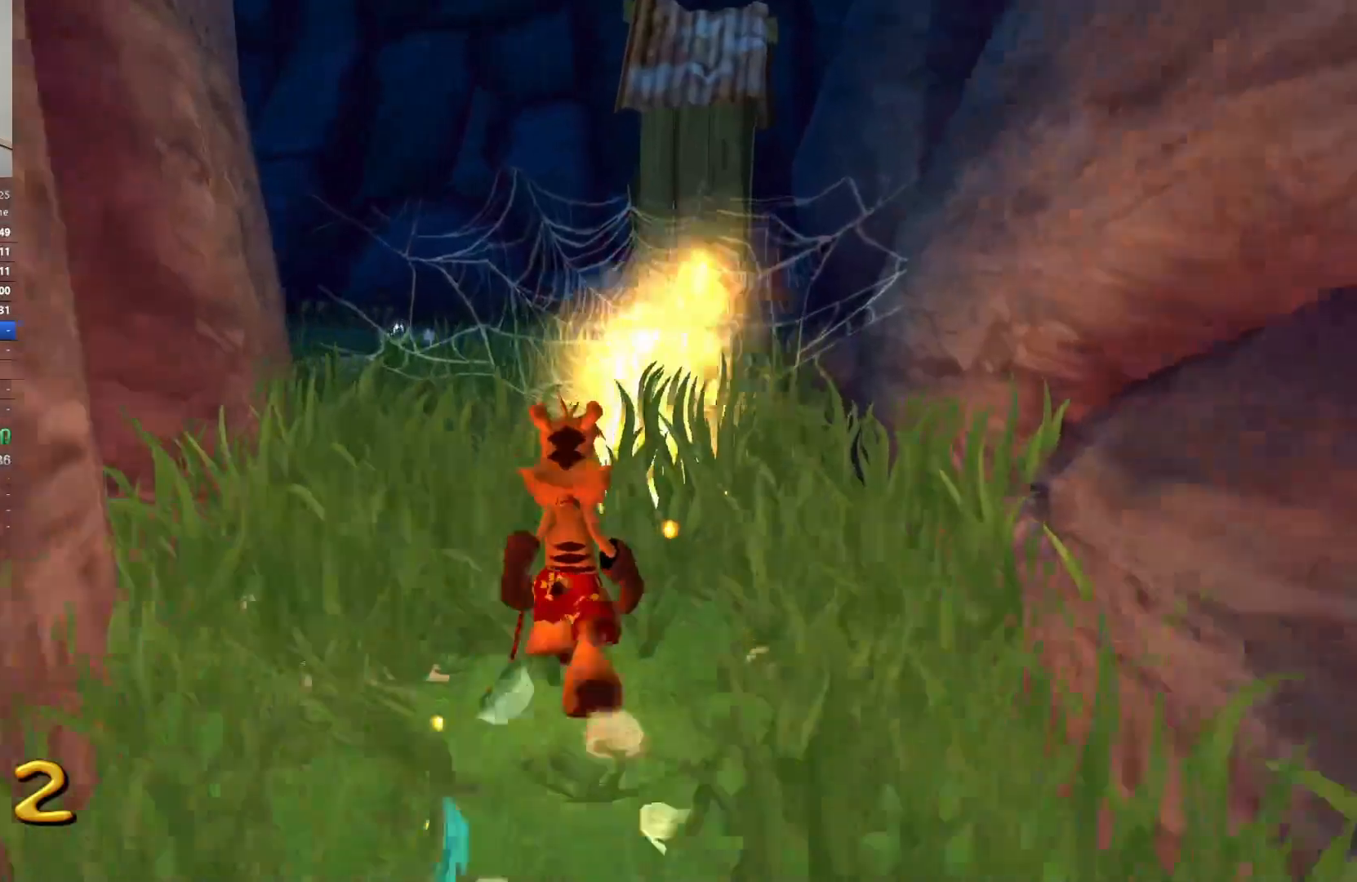
{"dt_ms": 500, "keys": ["w"], "events": []}
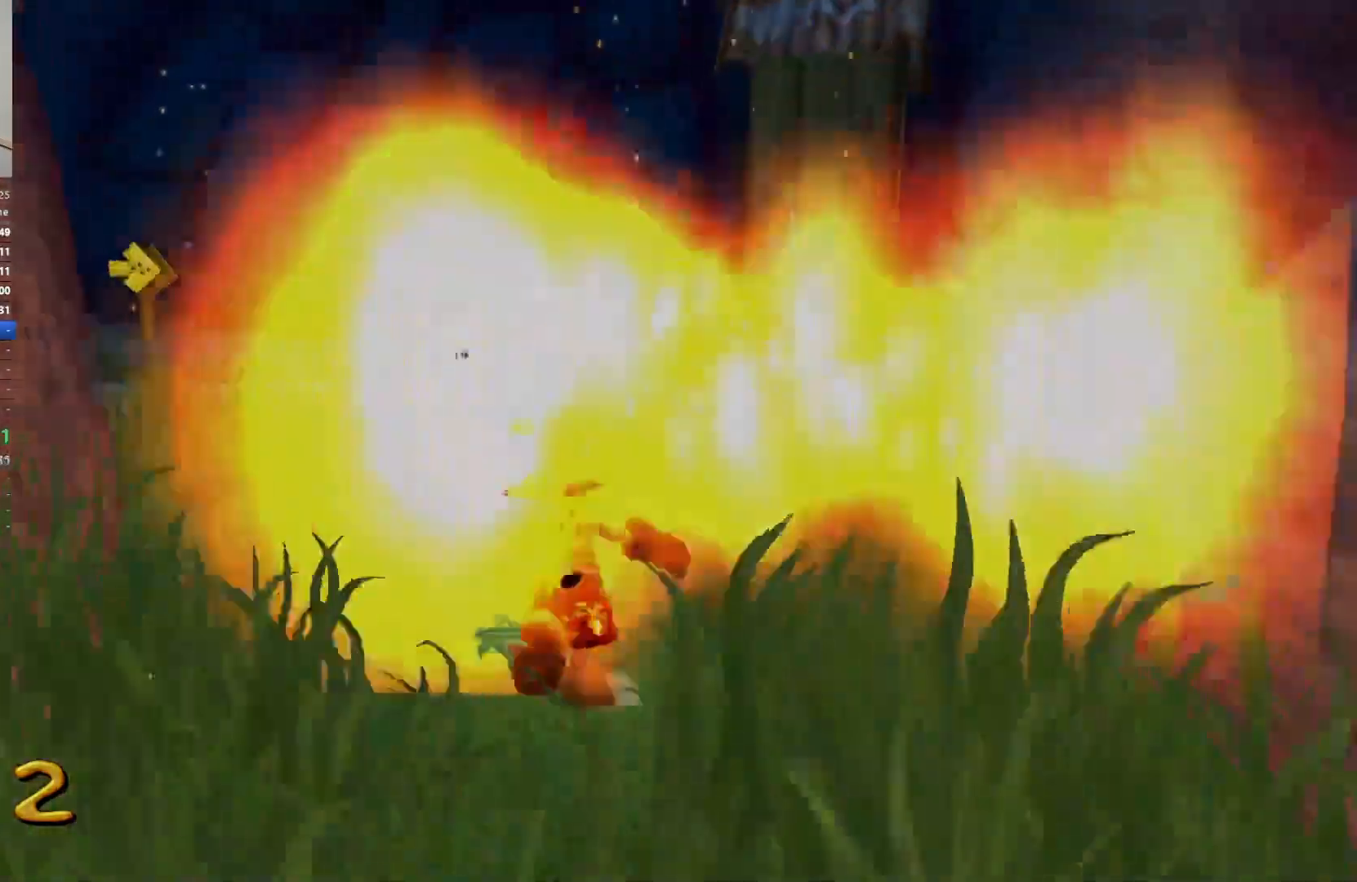
{"dt_ms": 500, "keys": ["w"], "events": []}
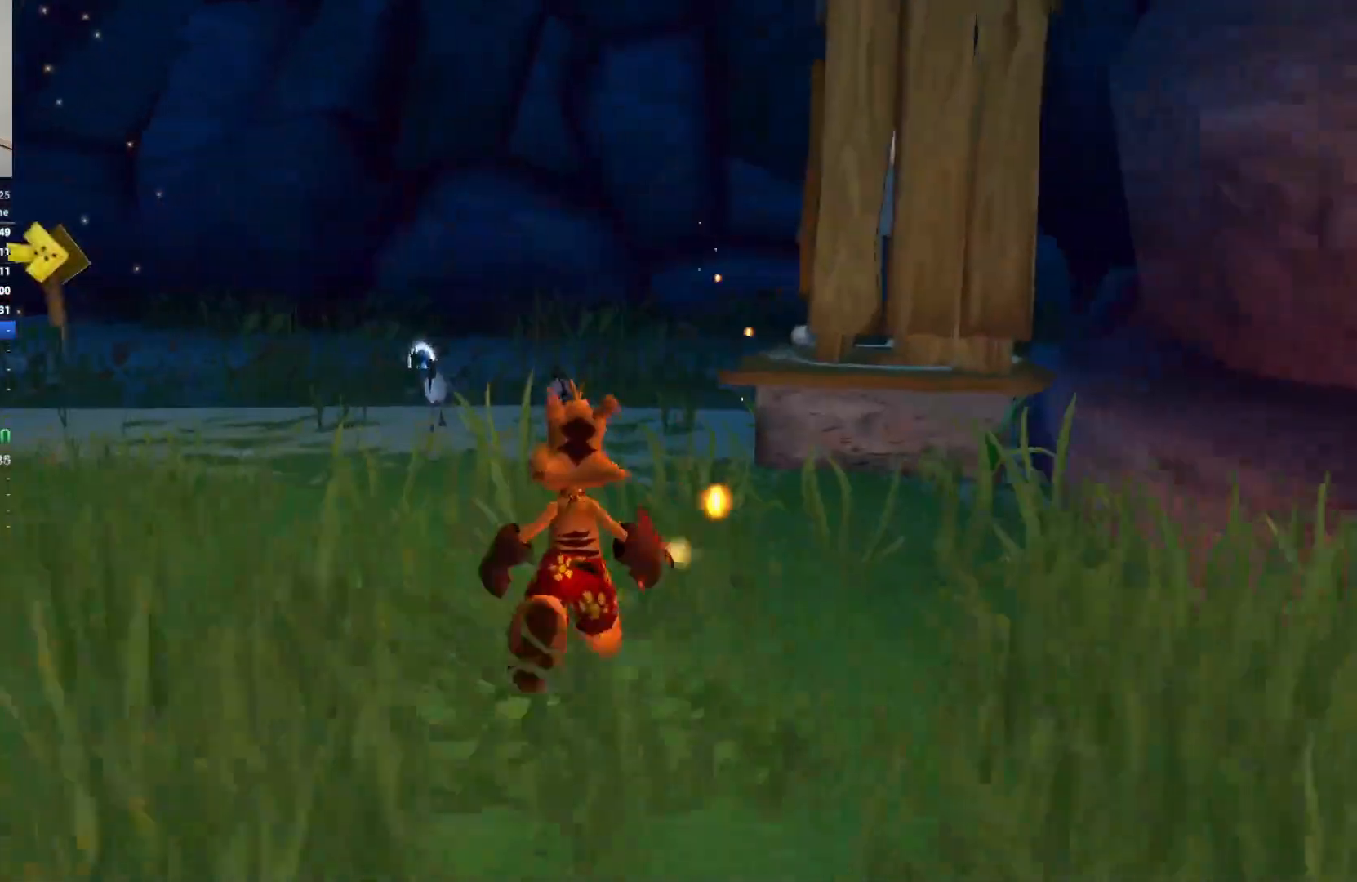
{"dt_ms": 500, "keys": ["w"], "events": []}
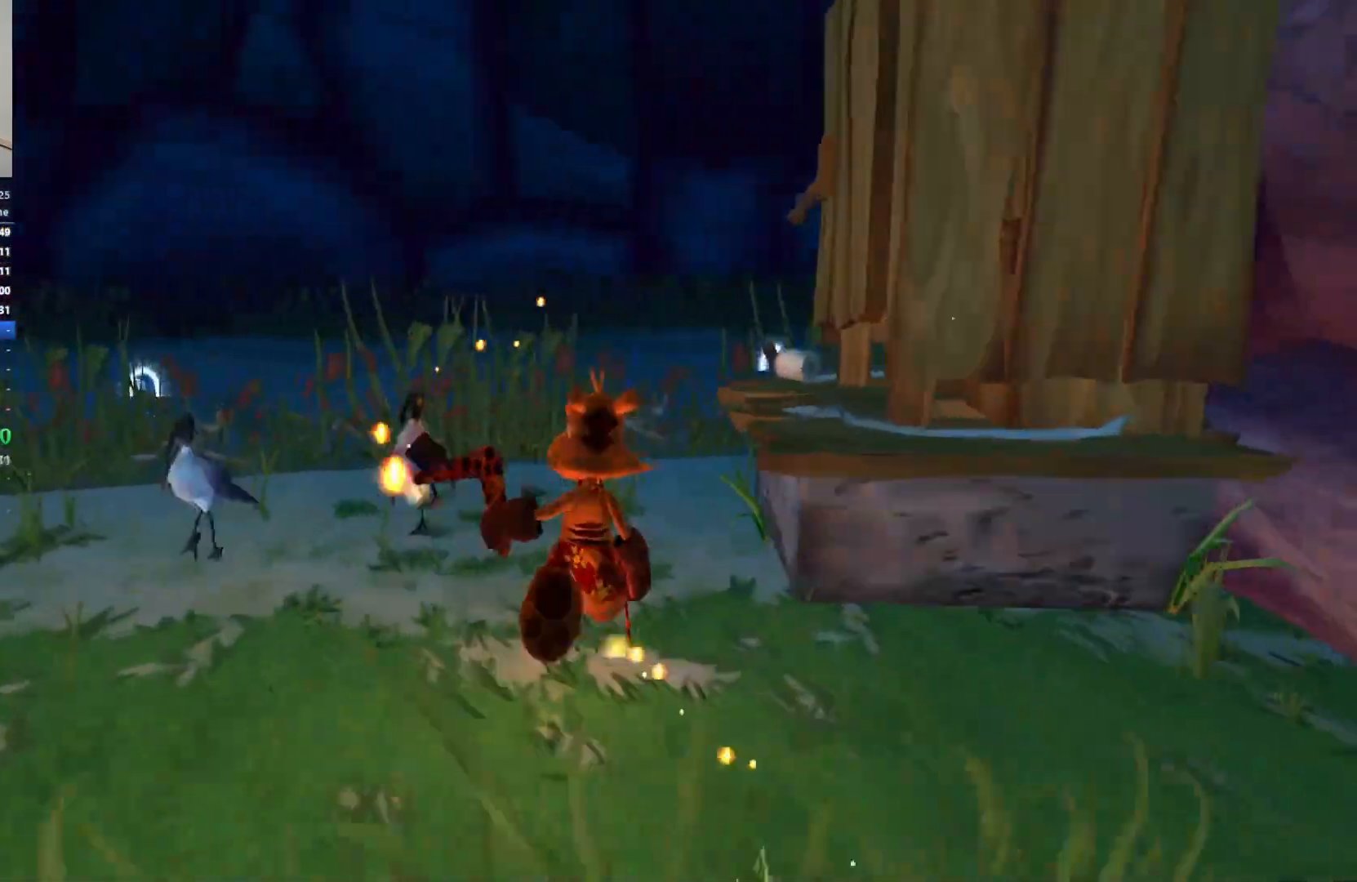
{"dt_ms": 500, "keys": ["w"], "events": []}
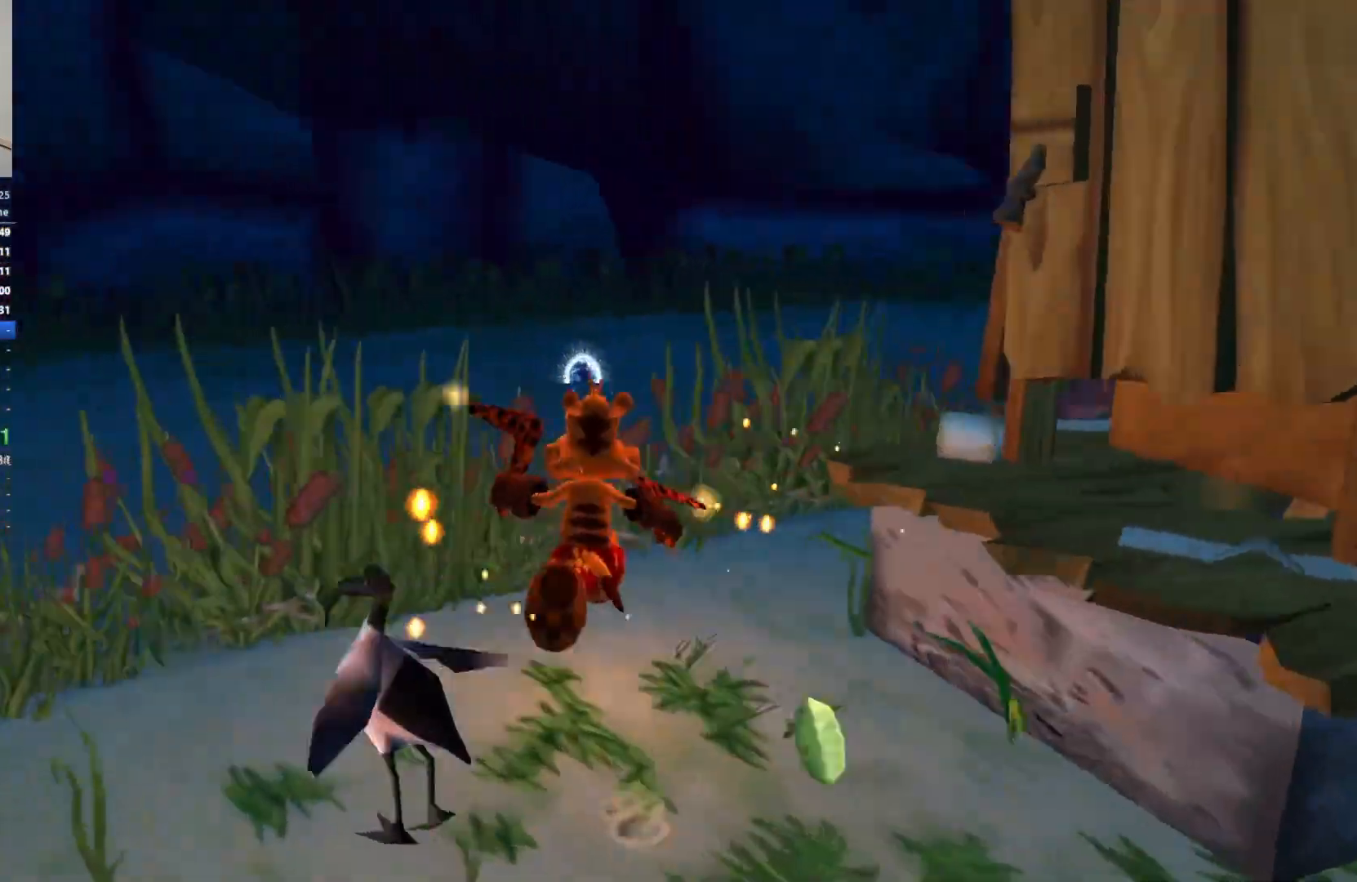
{"dt_ms": 500, "keys": ["w"], "events": []}
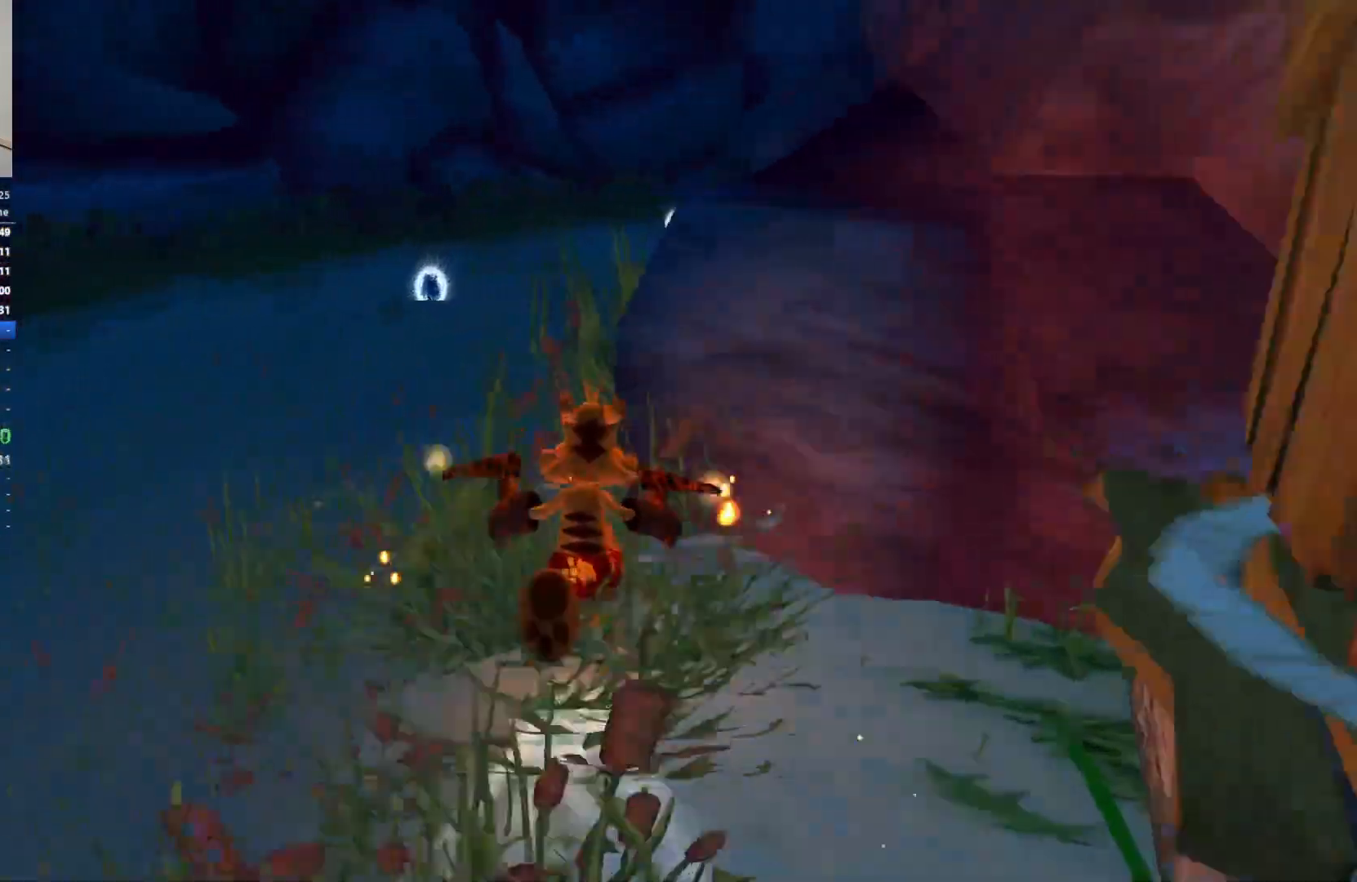
{"dt_ms": 500, "keys": ["w"], "events": []}
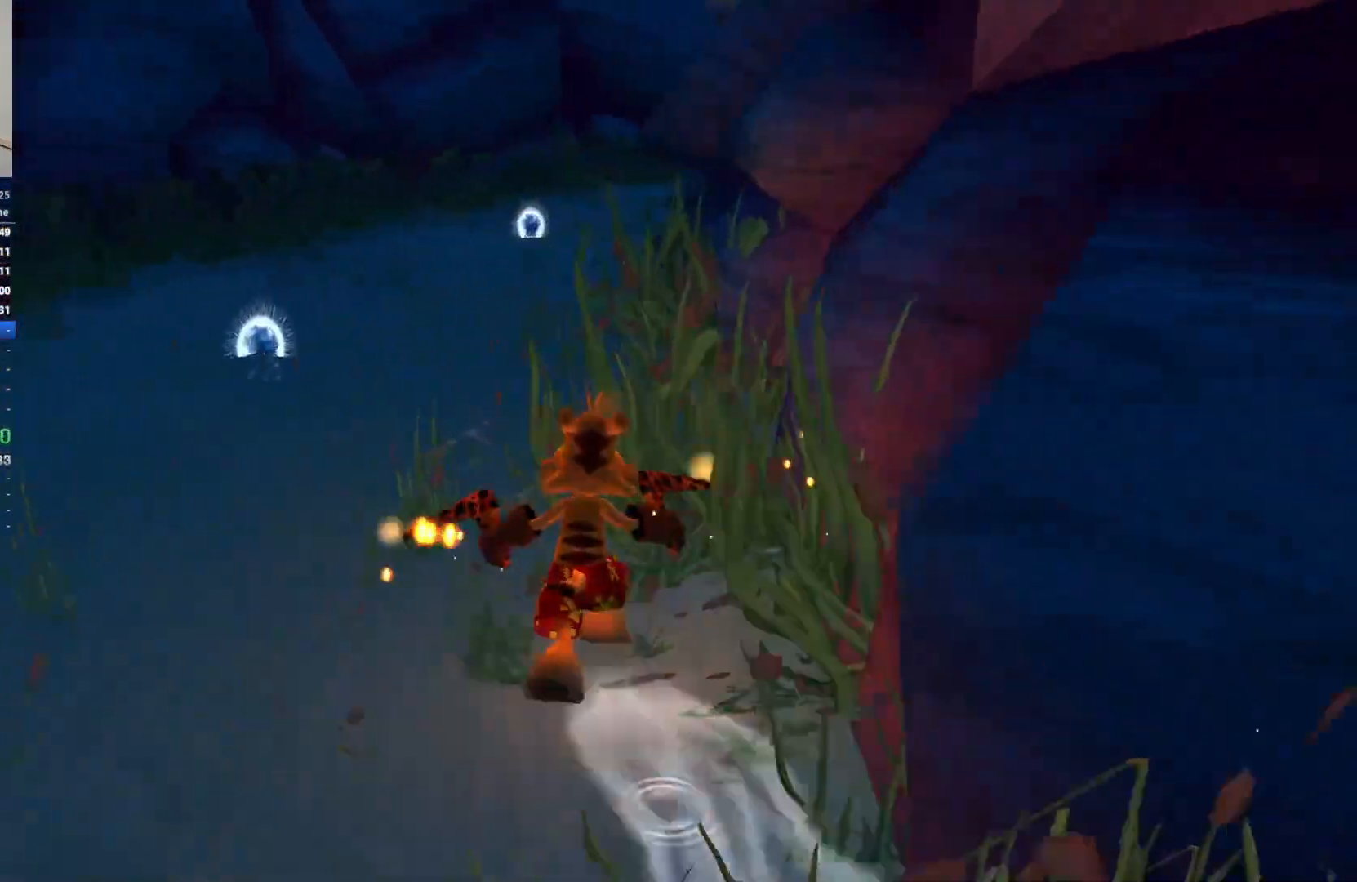
{"dt_ms": 500, "keys": ["w"], "events": []}
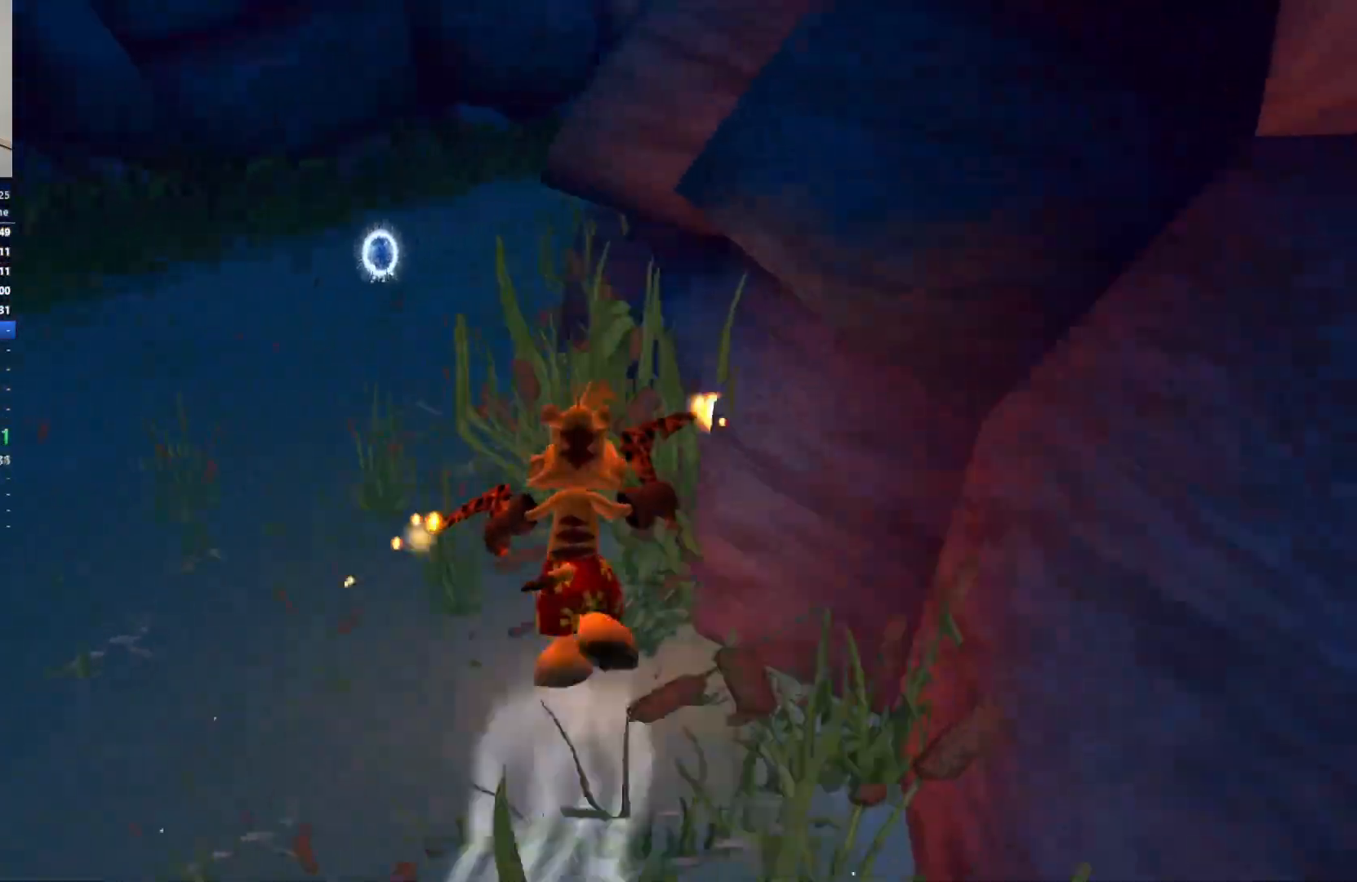
{"dt_ms": 500, "keys": ["w"], "events": [[167, "space", "down"], [317, "space", "up"]]}
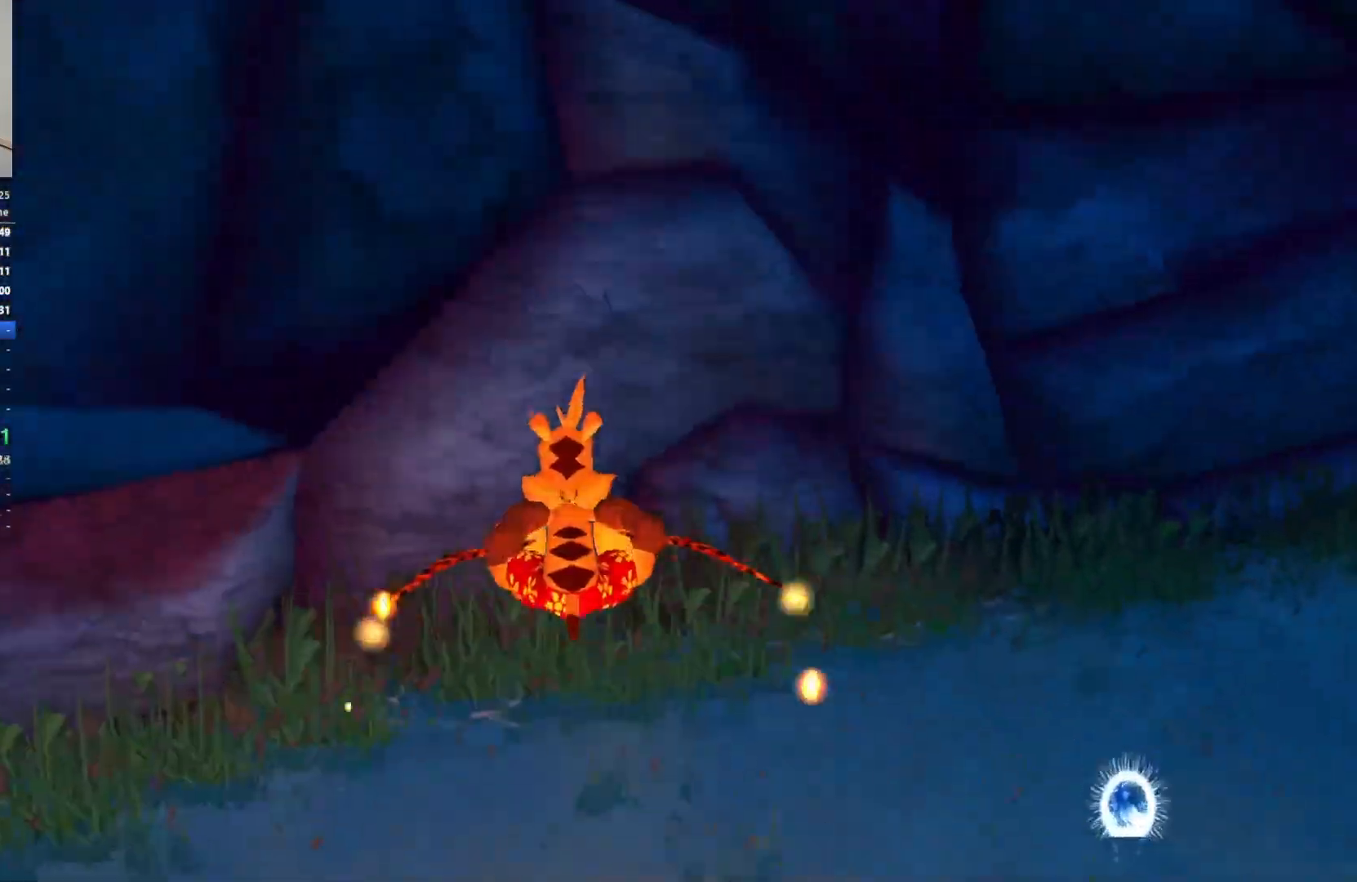
{"dt_ms": 500, "keys": ["w"], "events": []}
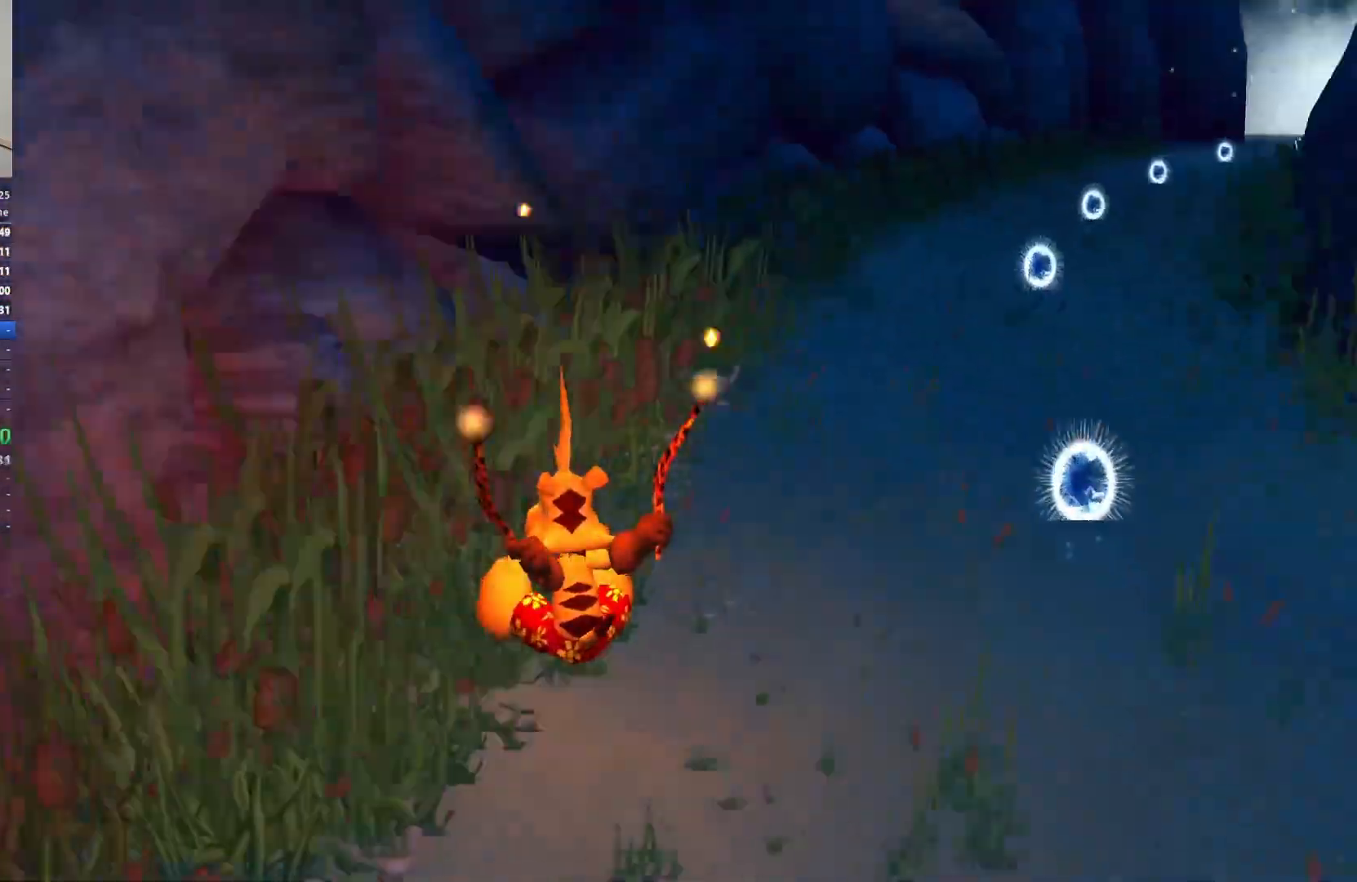
{"dt_ms": 500, "keys": ["w"], "events": [[83, "space", "down"], [217, "space", "up"]]}
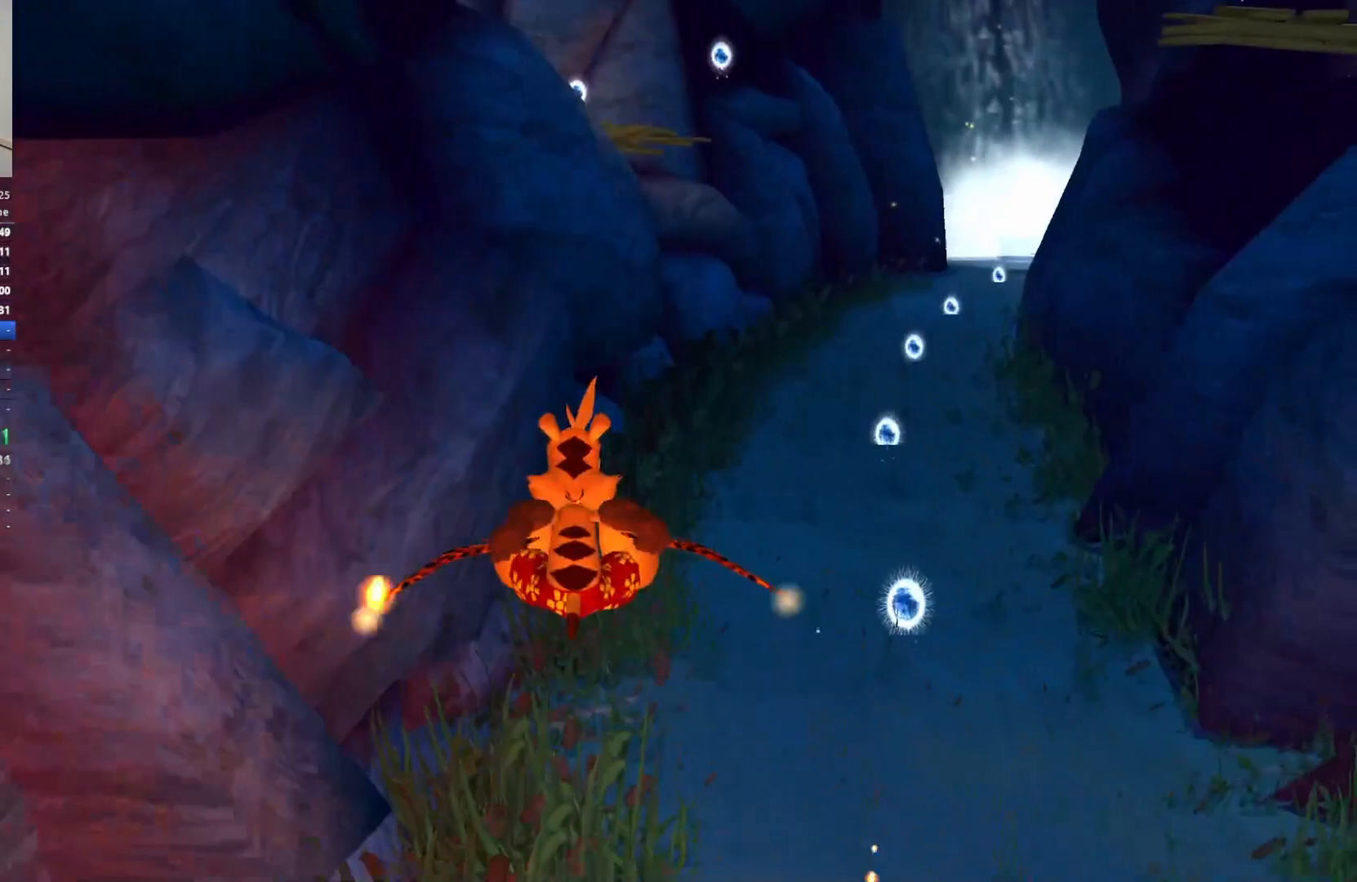
{"dt_ms": 500, "keys": ["space", "w"], "events": [[500, "space", "down"]]}
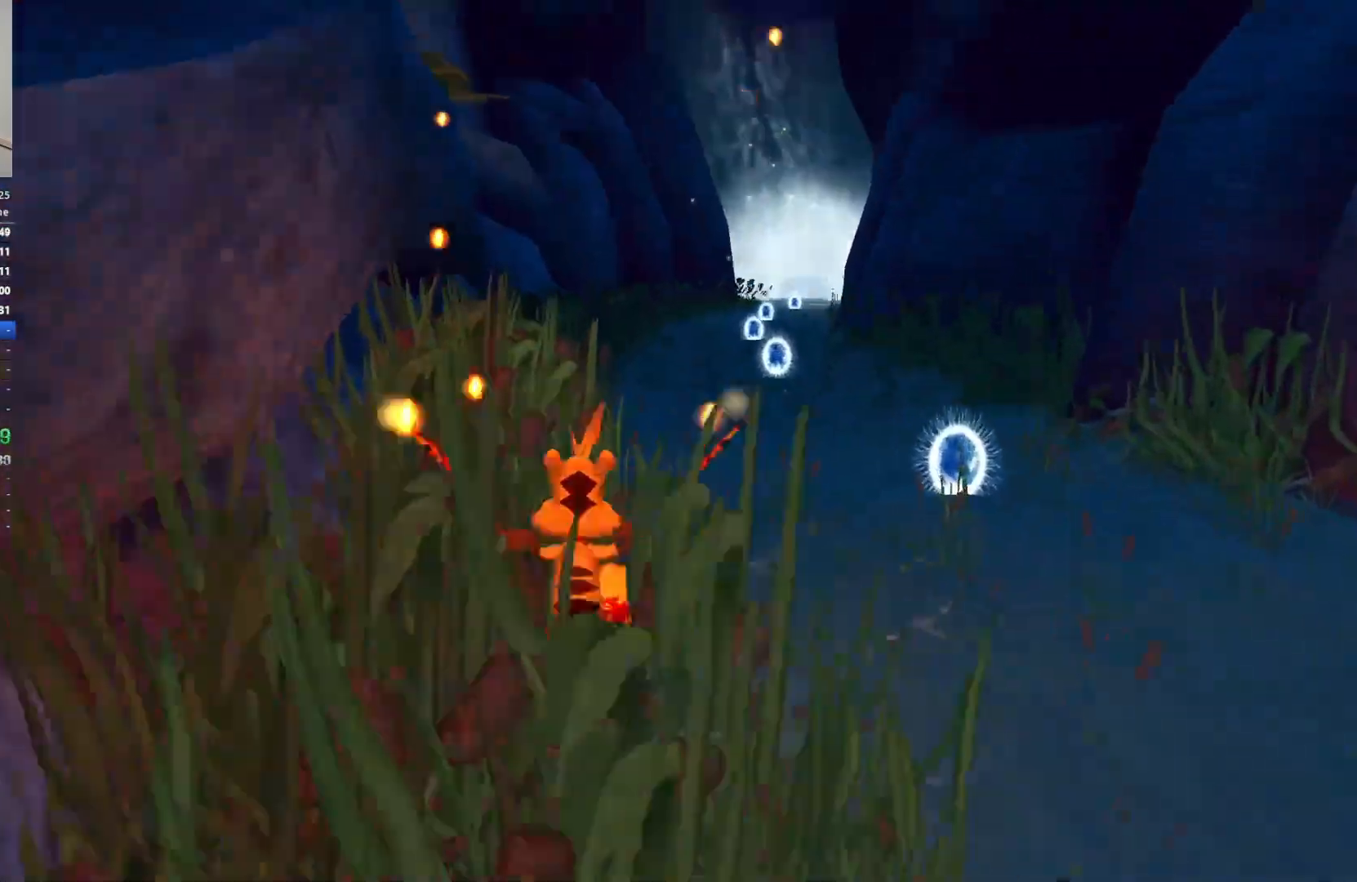
{"dt_ms": 500, "keys": ["w"], "events": [[117, "space", "up"]]}
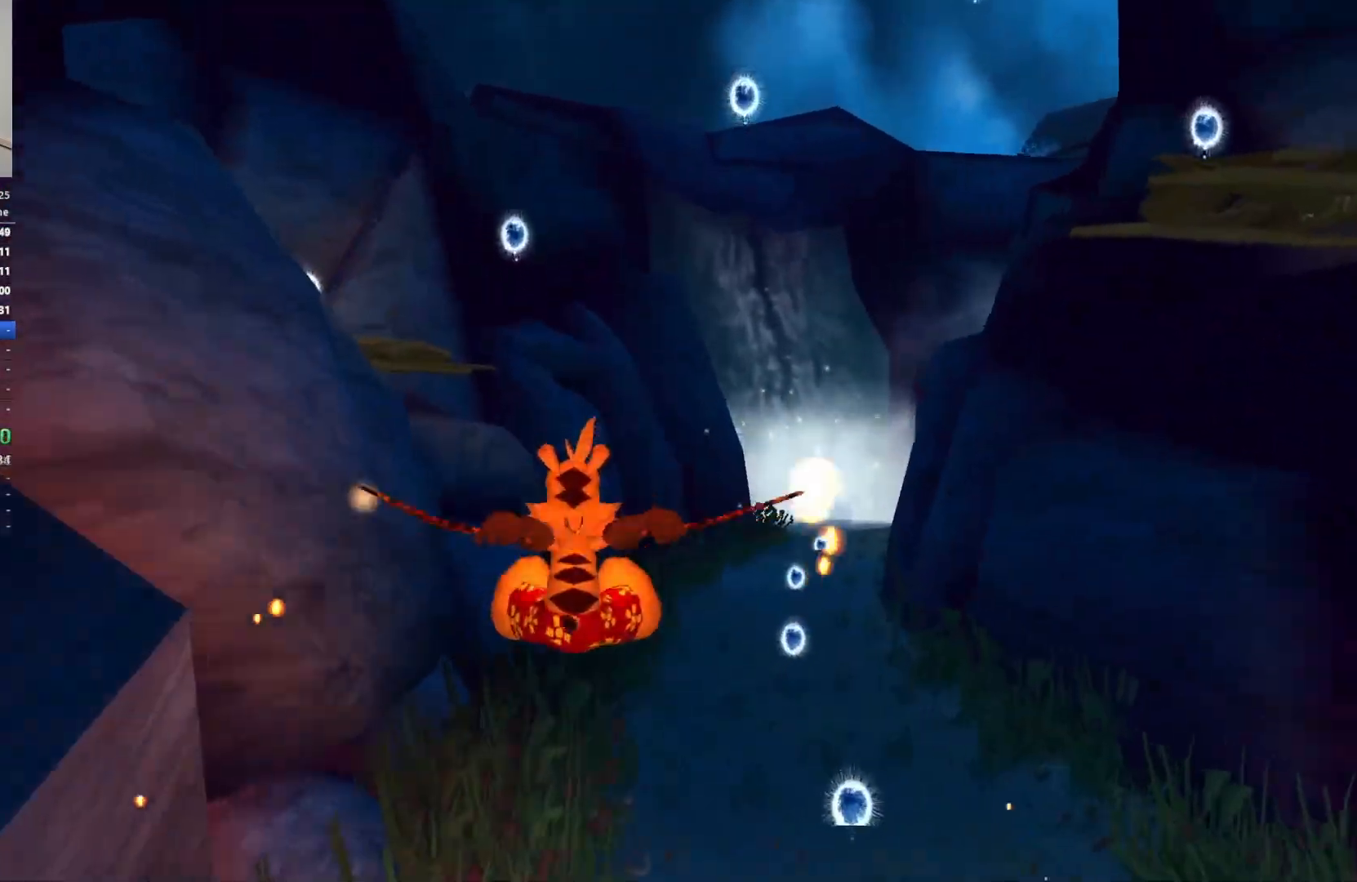
{"dt_ms": 500, "keys": ["w"], "events": []}
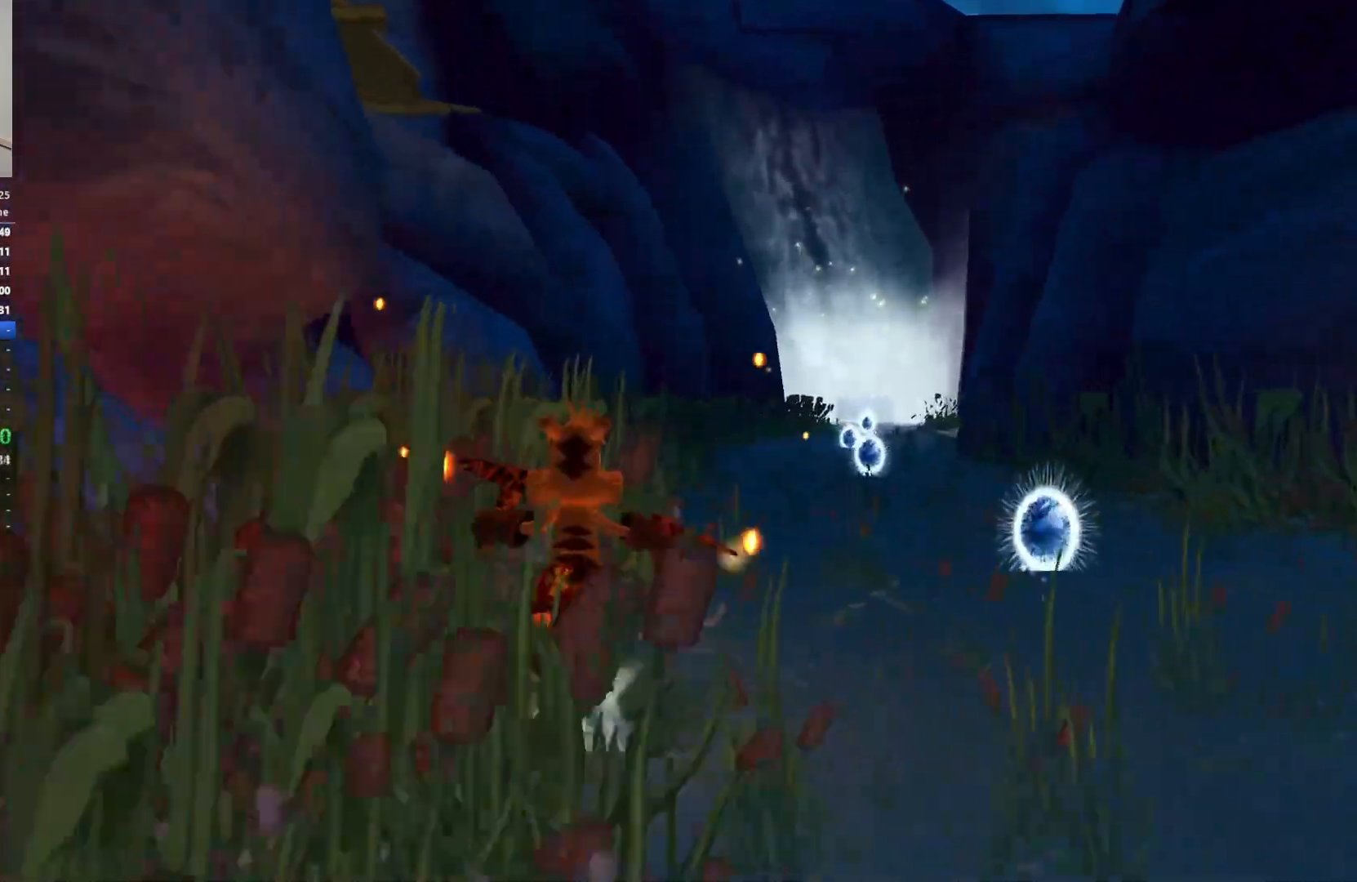
{"dt_ms": 500, "keys": ["w"], "events": []}
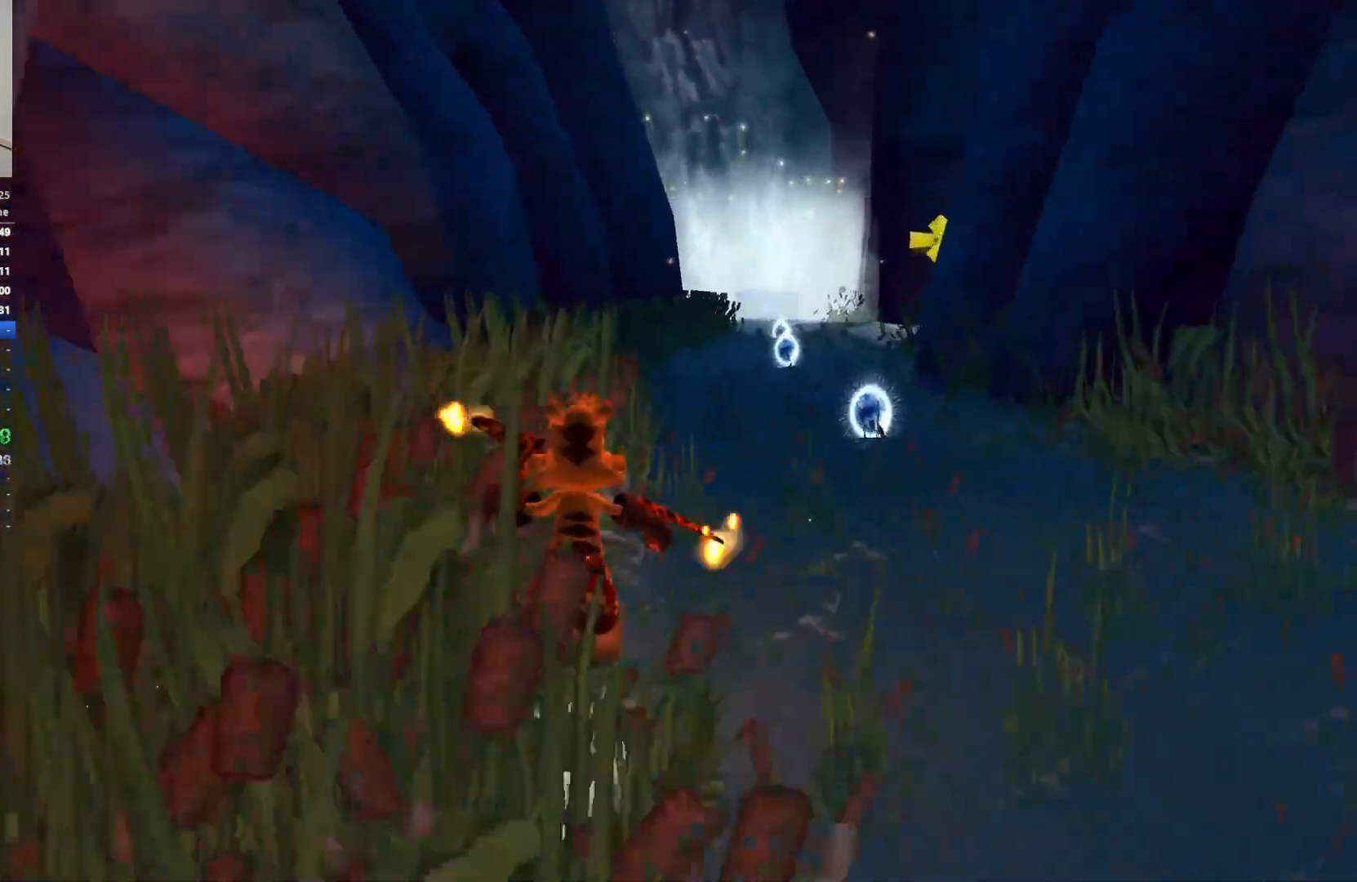
{"dt_ms": 500, "keys": ["w"], "events": []}
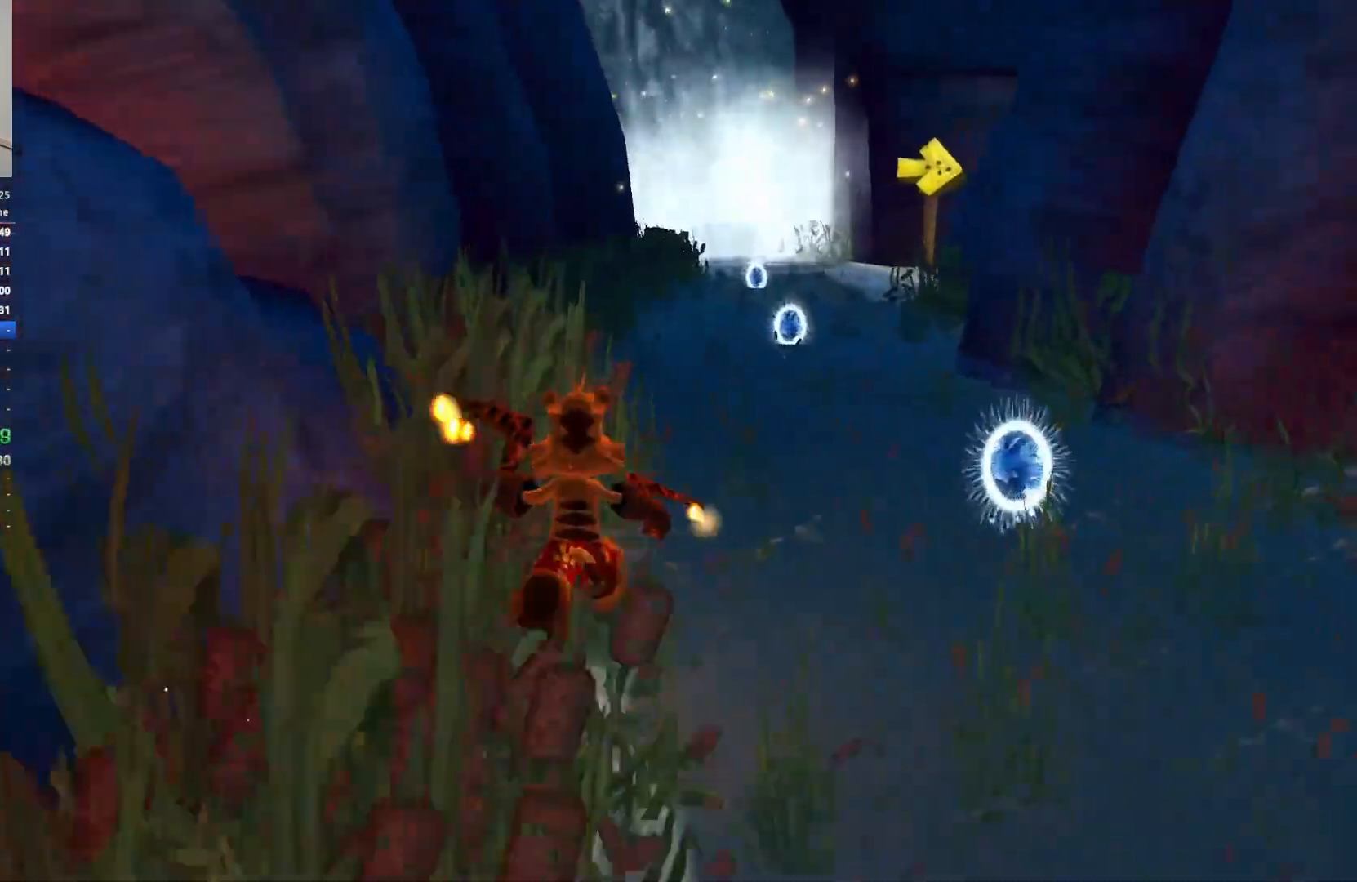
{"dt_ms": 500, "keys": ["w"], "events": []}
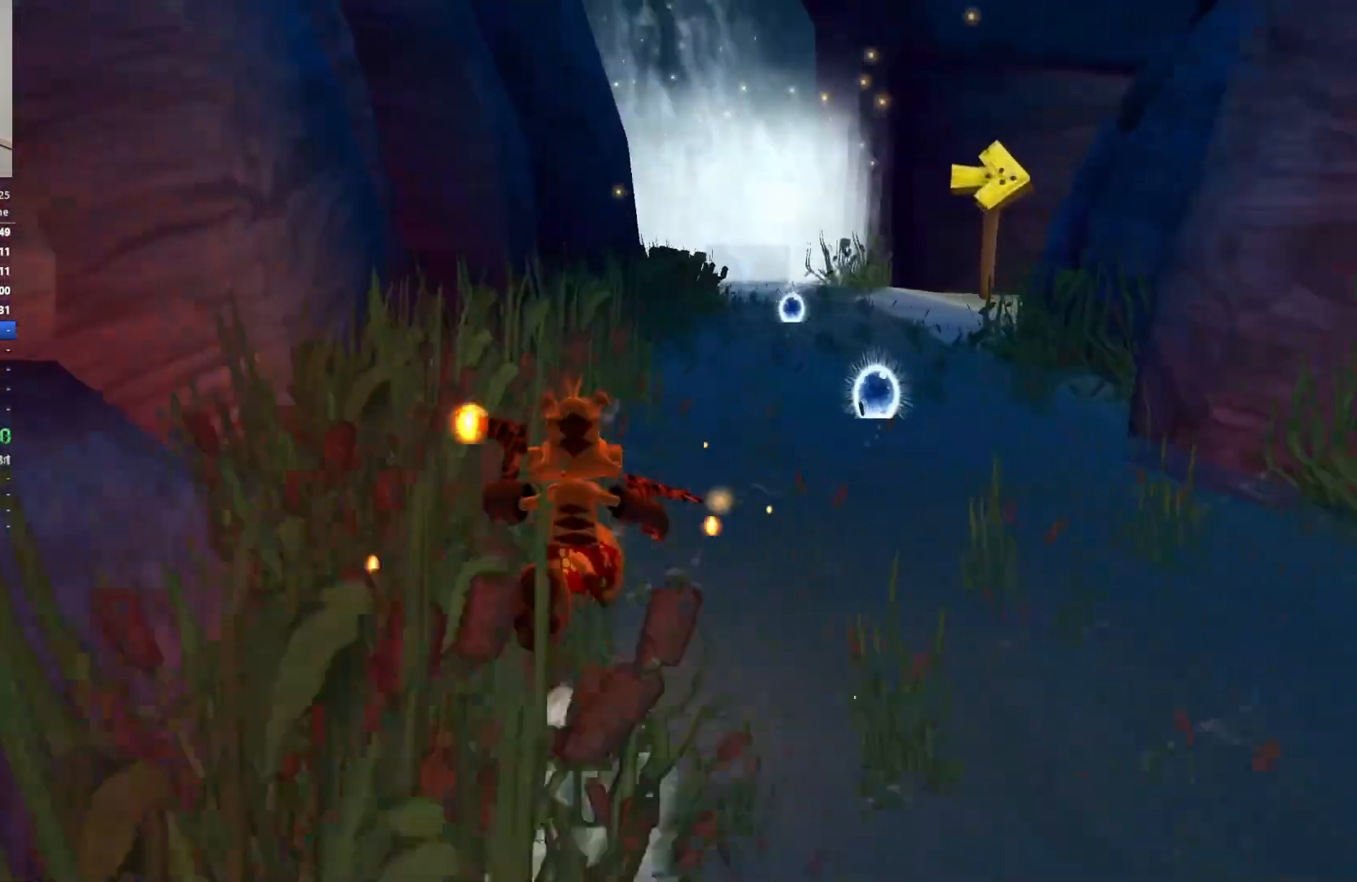
{"dt_ms": 500, "keys": ["w"], "events": []}
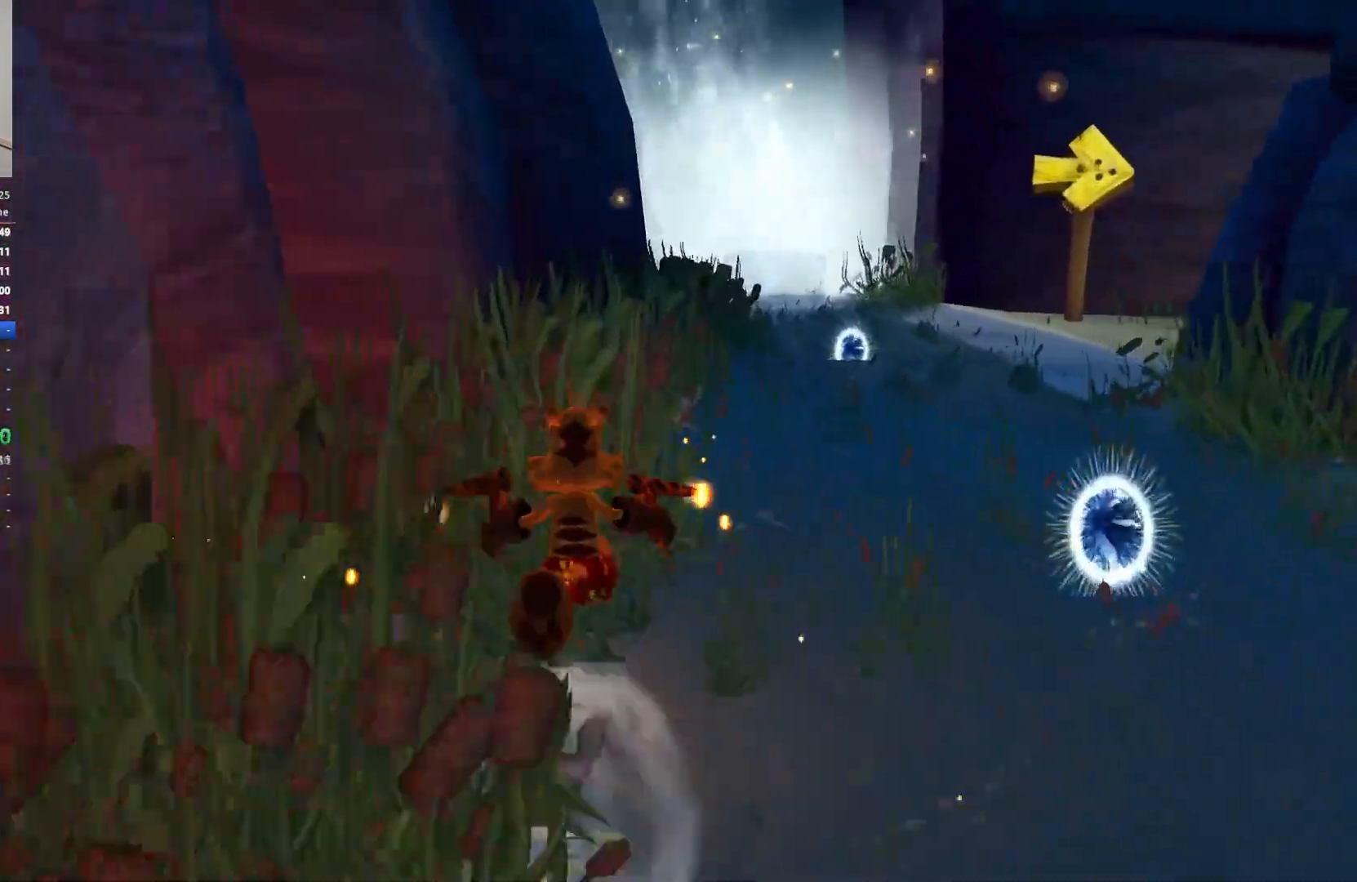
{"dt_ms": 500, "keys": ["w"], "events": [[233, "space", "down"], [367, "space", "up"]]}
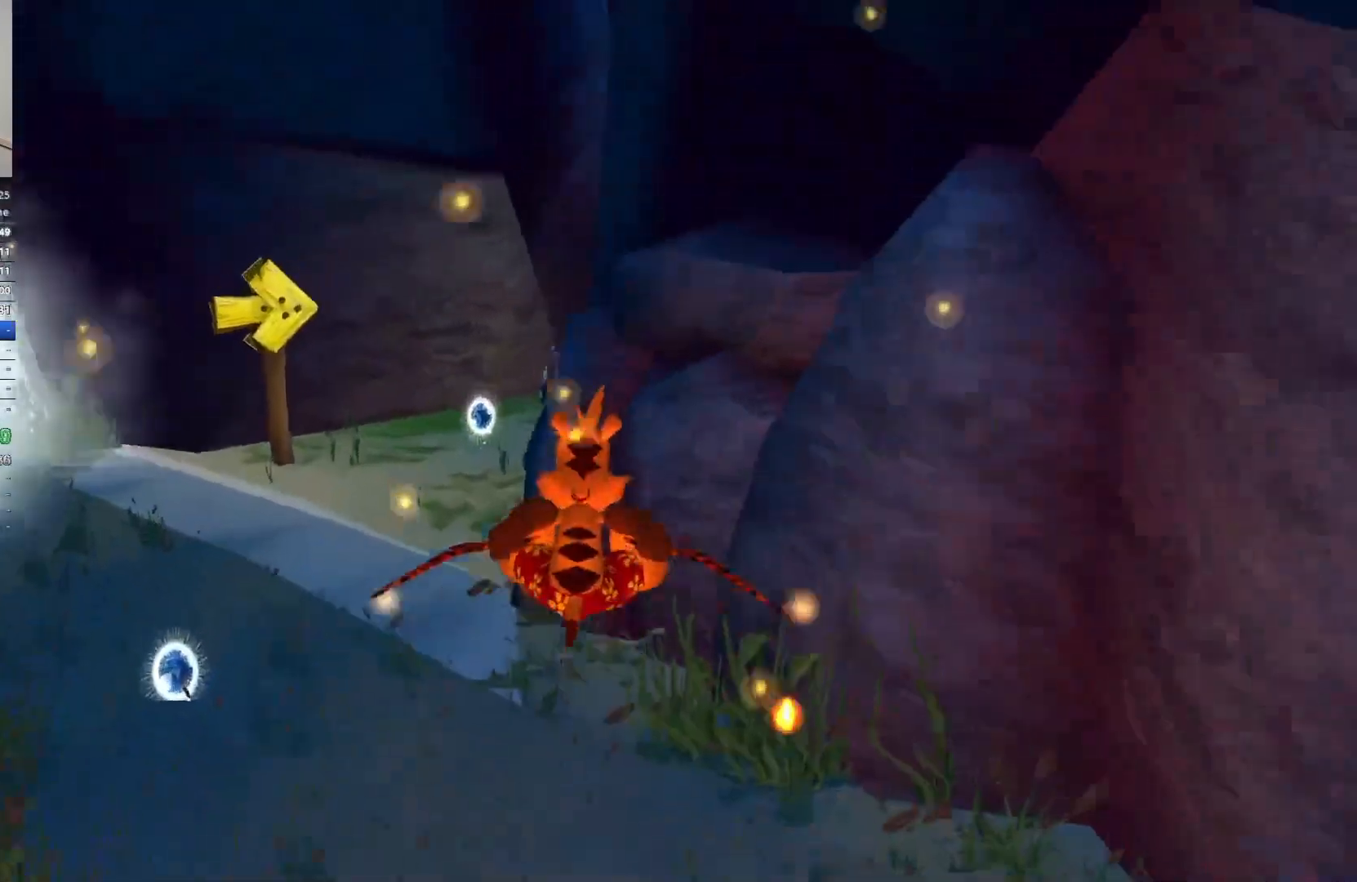
{"dt_ms": 500, "keys": ["w"], "events": []}
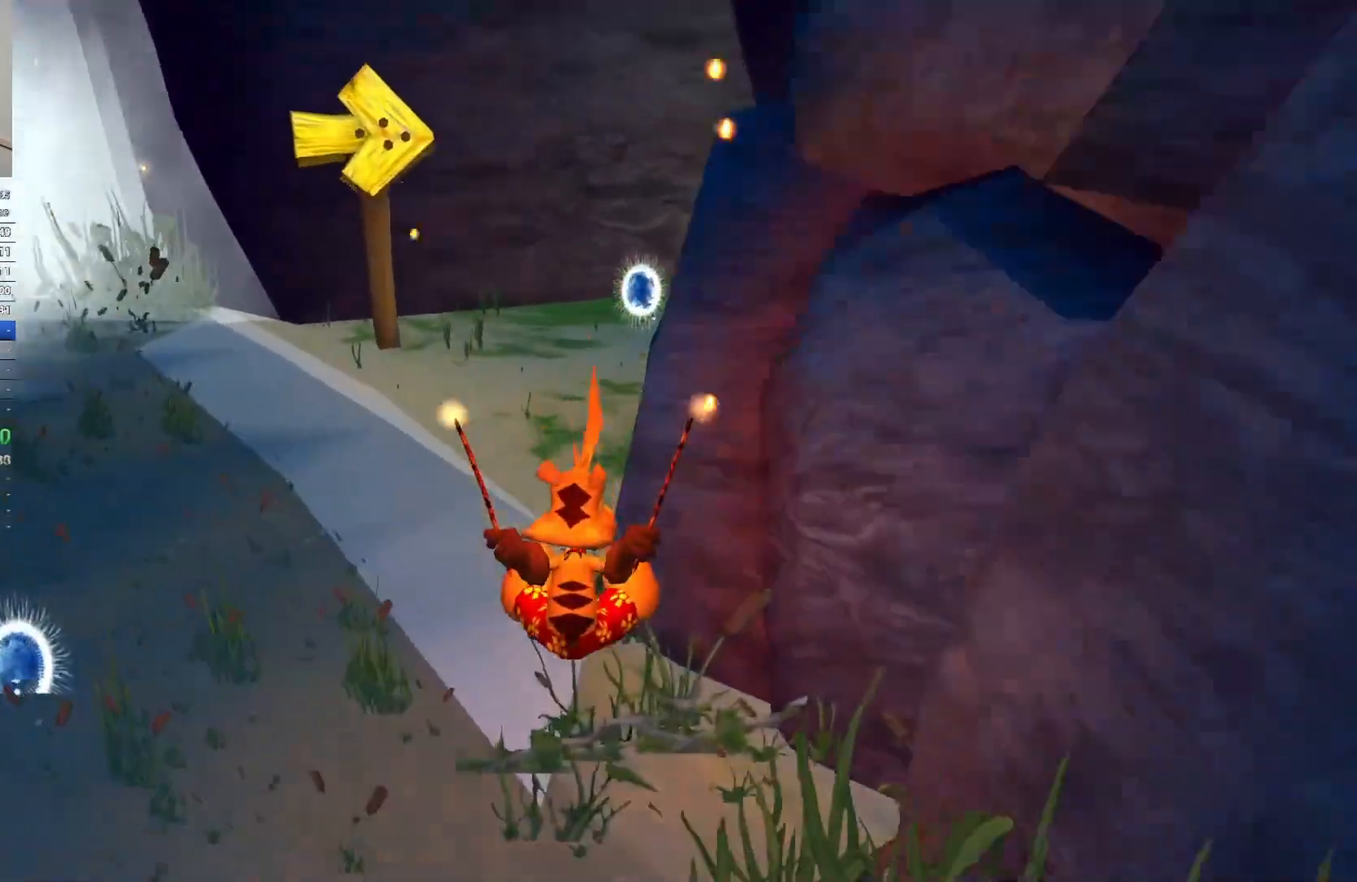
{"dt_ms": 500, "keys": ["w"], "events": []}